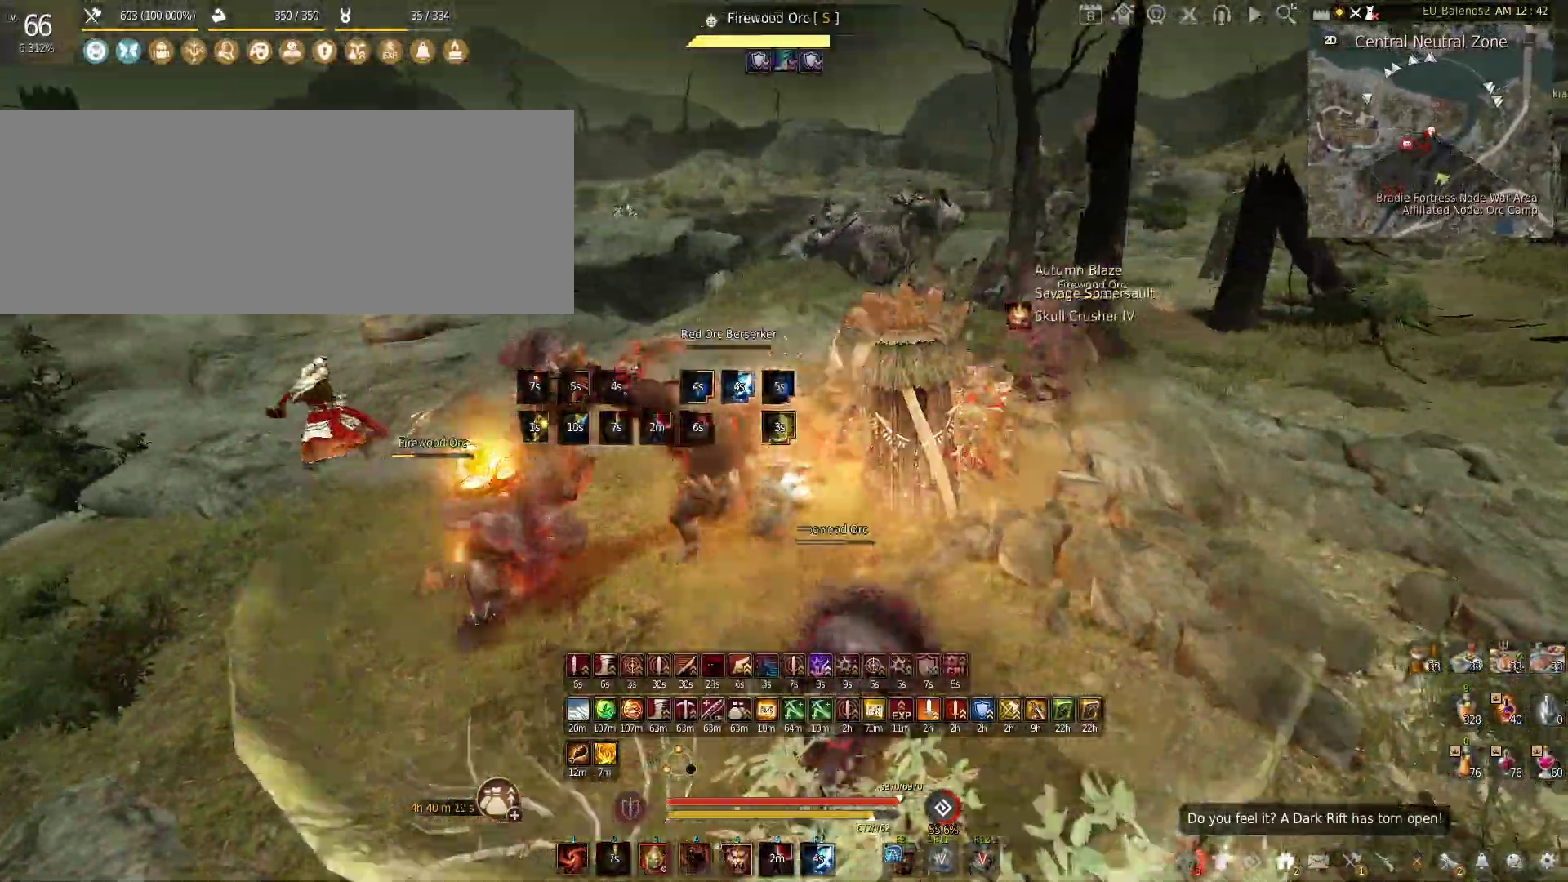
Gameplay with keyboard and mouse; each line is a JSON object with the keys and mouse buttons held at the frame after it. "events" lists presses ("down") and releases ("up") of "a", "c", "d", "e", "f", "q", "s", "shift", "space", "tab", "w", "x", "z", "mouse_left" and "mouse_right" between this image and that frame as [ms after this image, input, new state], when the widget could be followed in between. "mouse_left", "mouse_right" = the "left", "right" buttons of the "mouse" list. No other keys are recorded. Mouse movement is not recorded.
{"keys": ["shift", "w"], "mouse": [], "events": [[66, "f", "up"], [216, "w", "down"], [350, "shift", "down"]]}
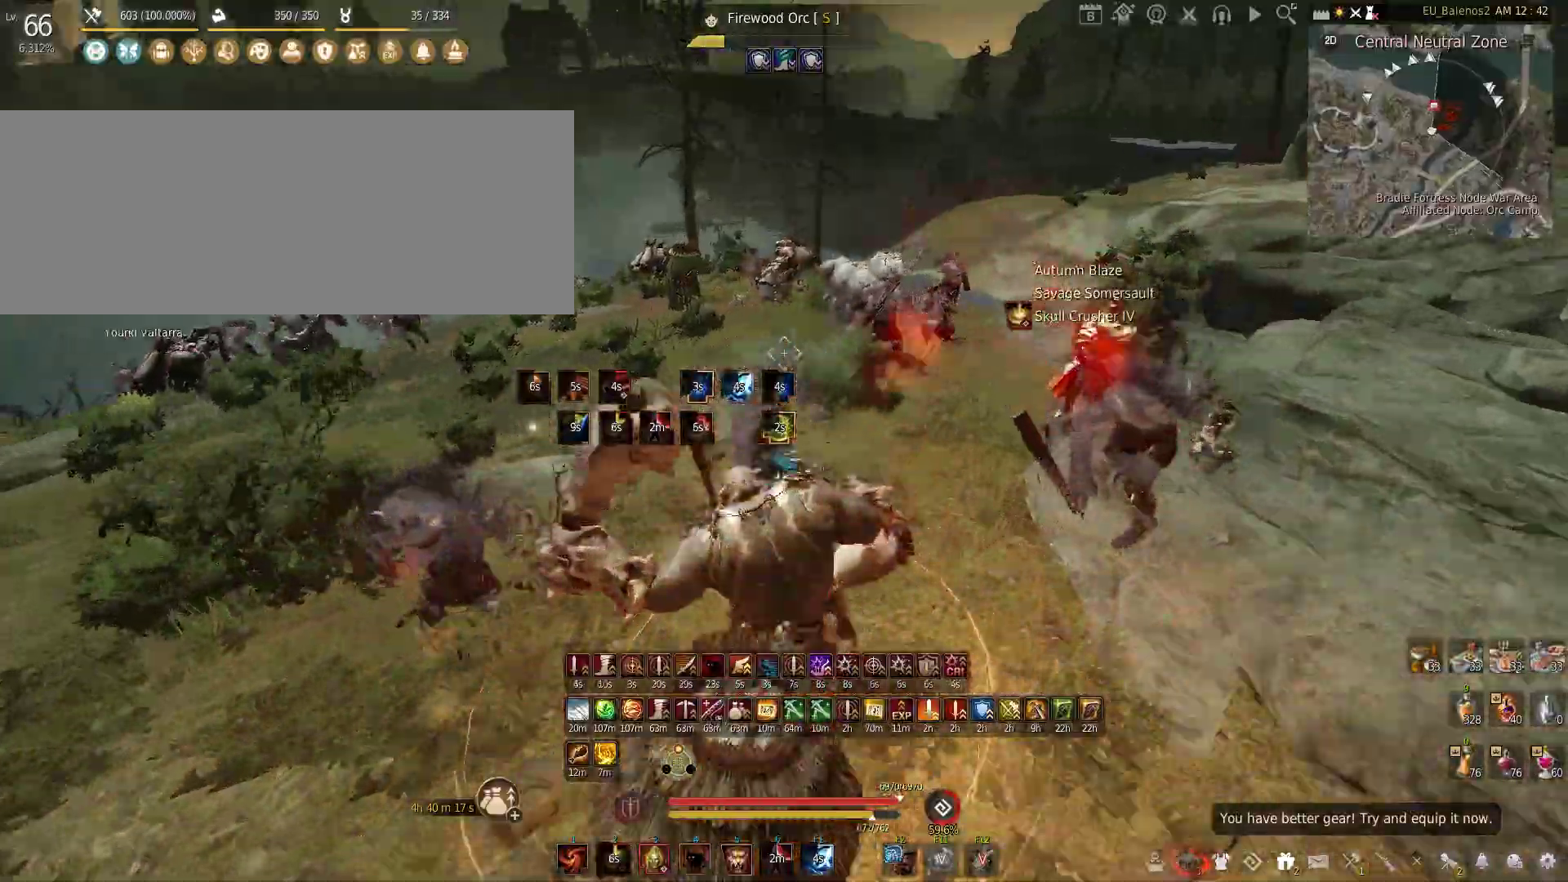
{"keys": ["f", "w"], "mouse": [], "events": [[116, "shift", "up"], [266, "f", "down"]]}
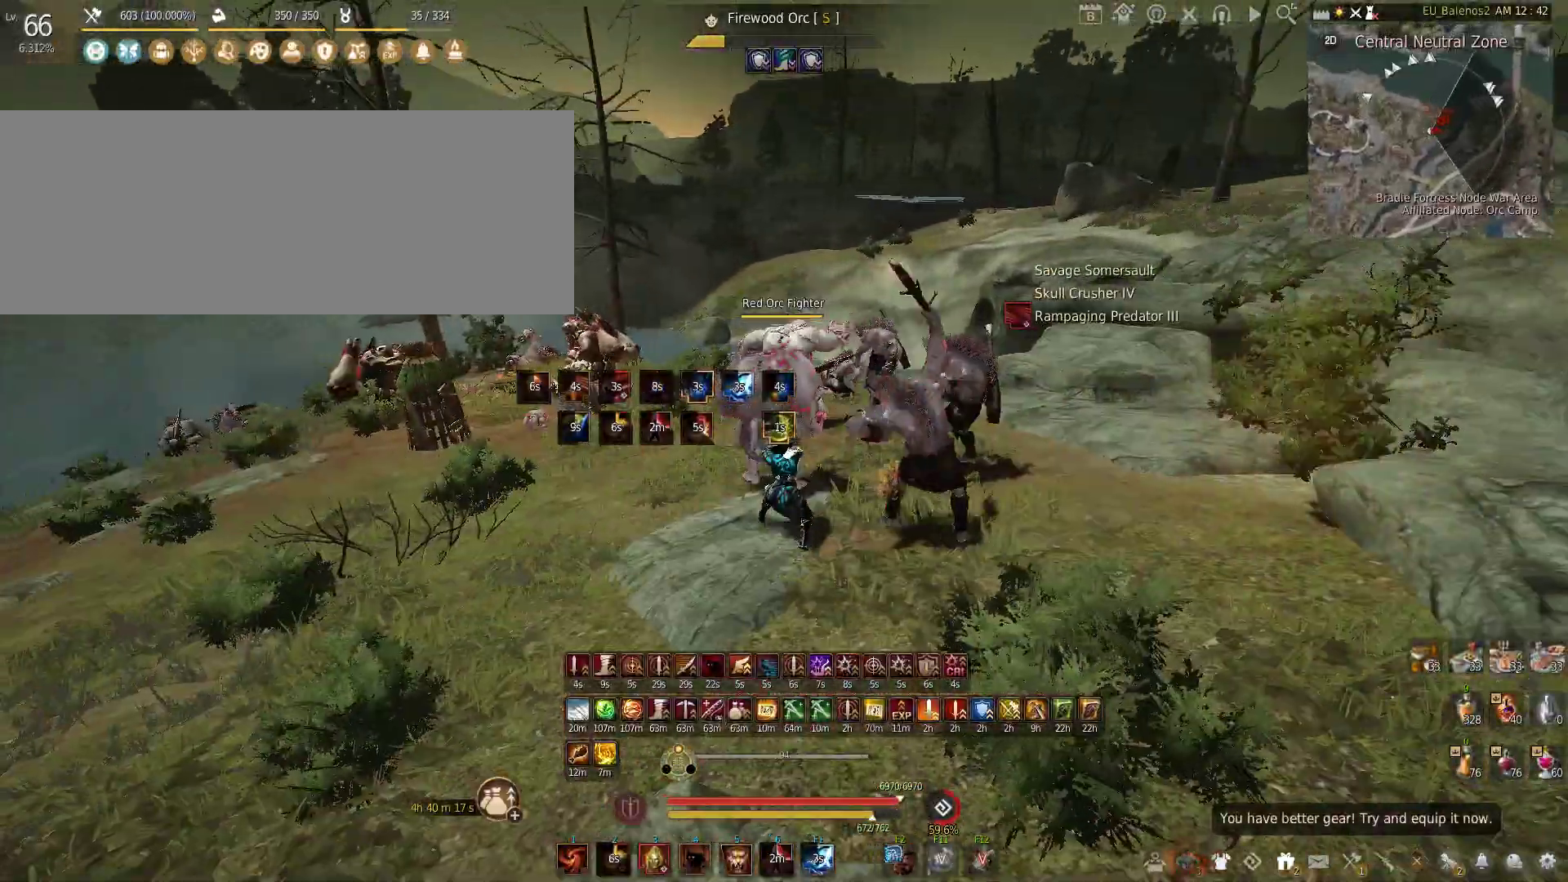
{"keys": ["w"], "mouse": [], "events": [[133, "f", "up"]]}
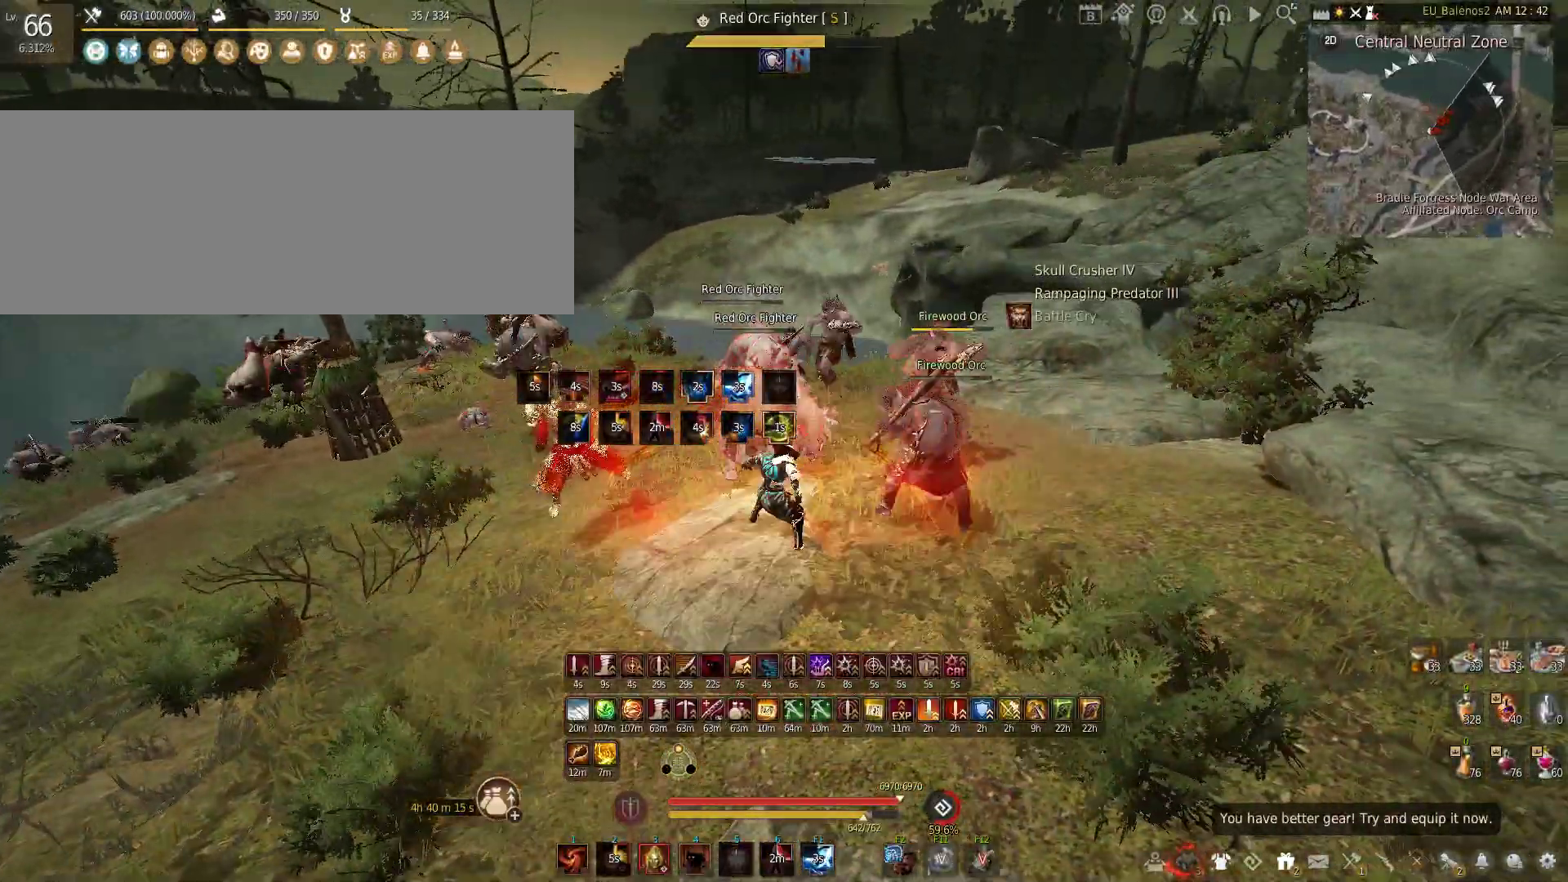
{"keys": [], "mouse": [], "events": [[433, "w", "up"]]}
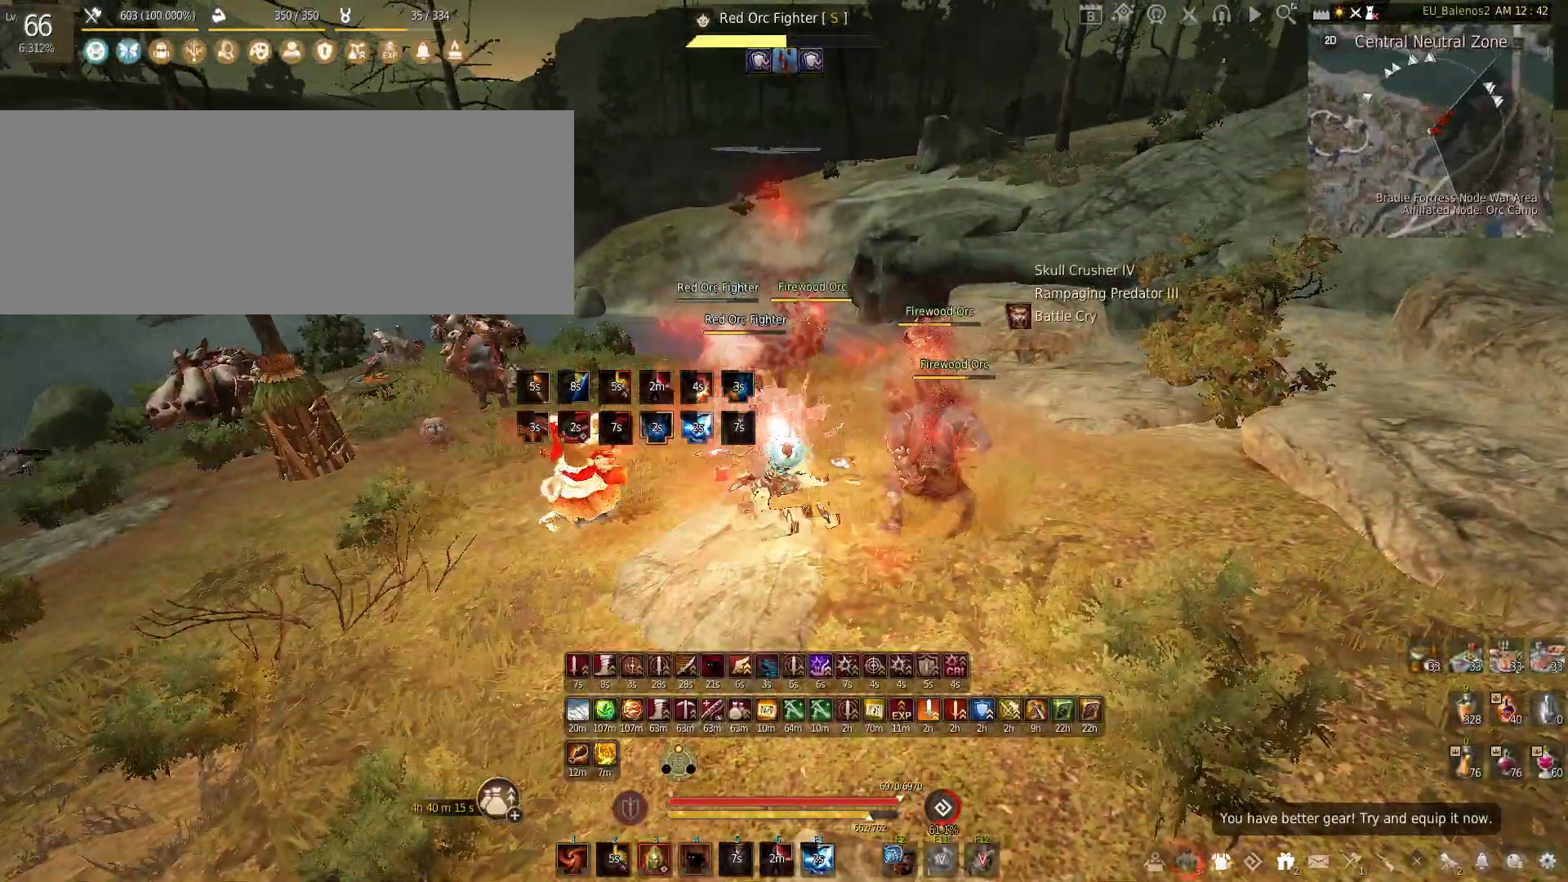
{"keys": ["w"], "mouse": [], "events": [[483, "w", "down"]]}
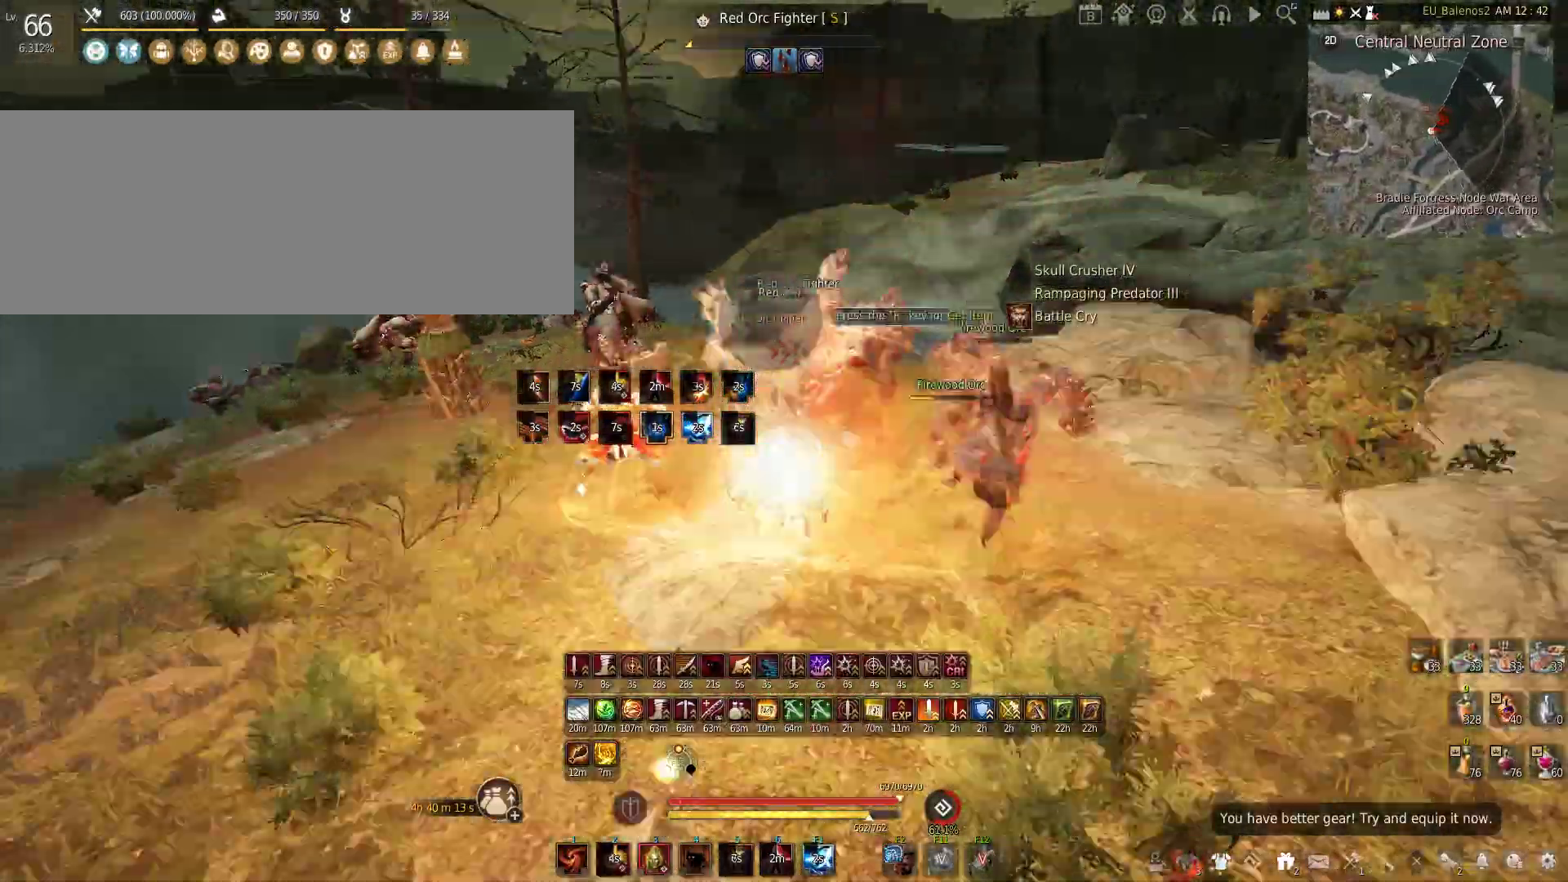
{"keys": ["f", "w"], "mouse": [], "events": [[183, "f", "down"]]}
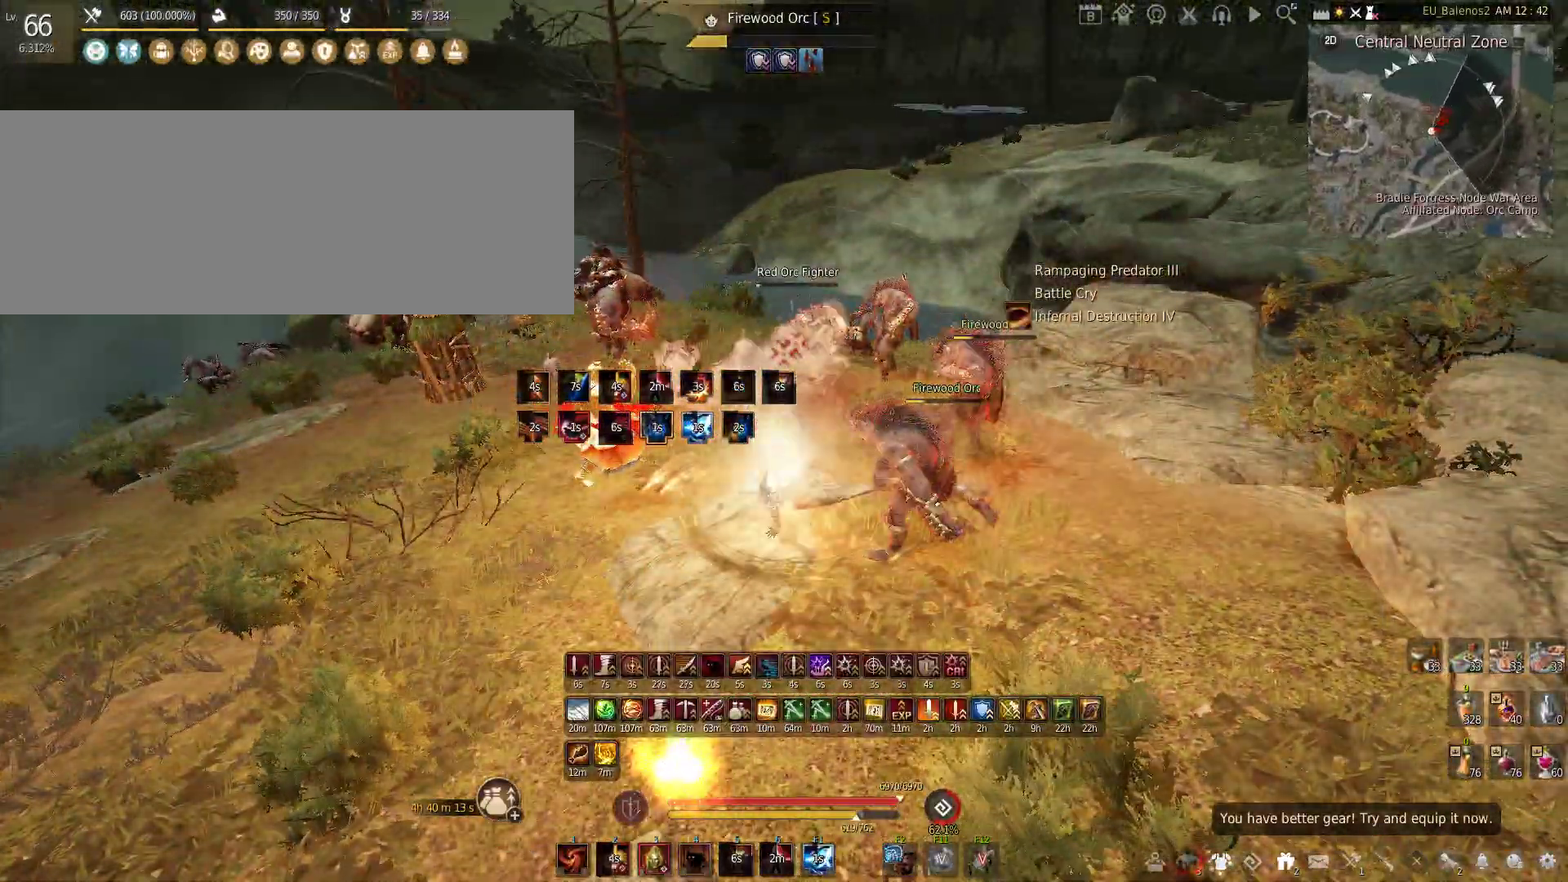
{"keys": ["w"], "mouse": [], "events": [[83, "f", "up"]]}
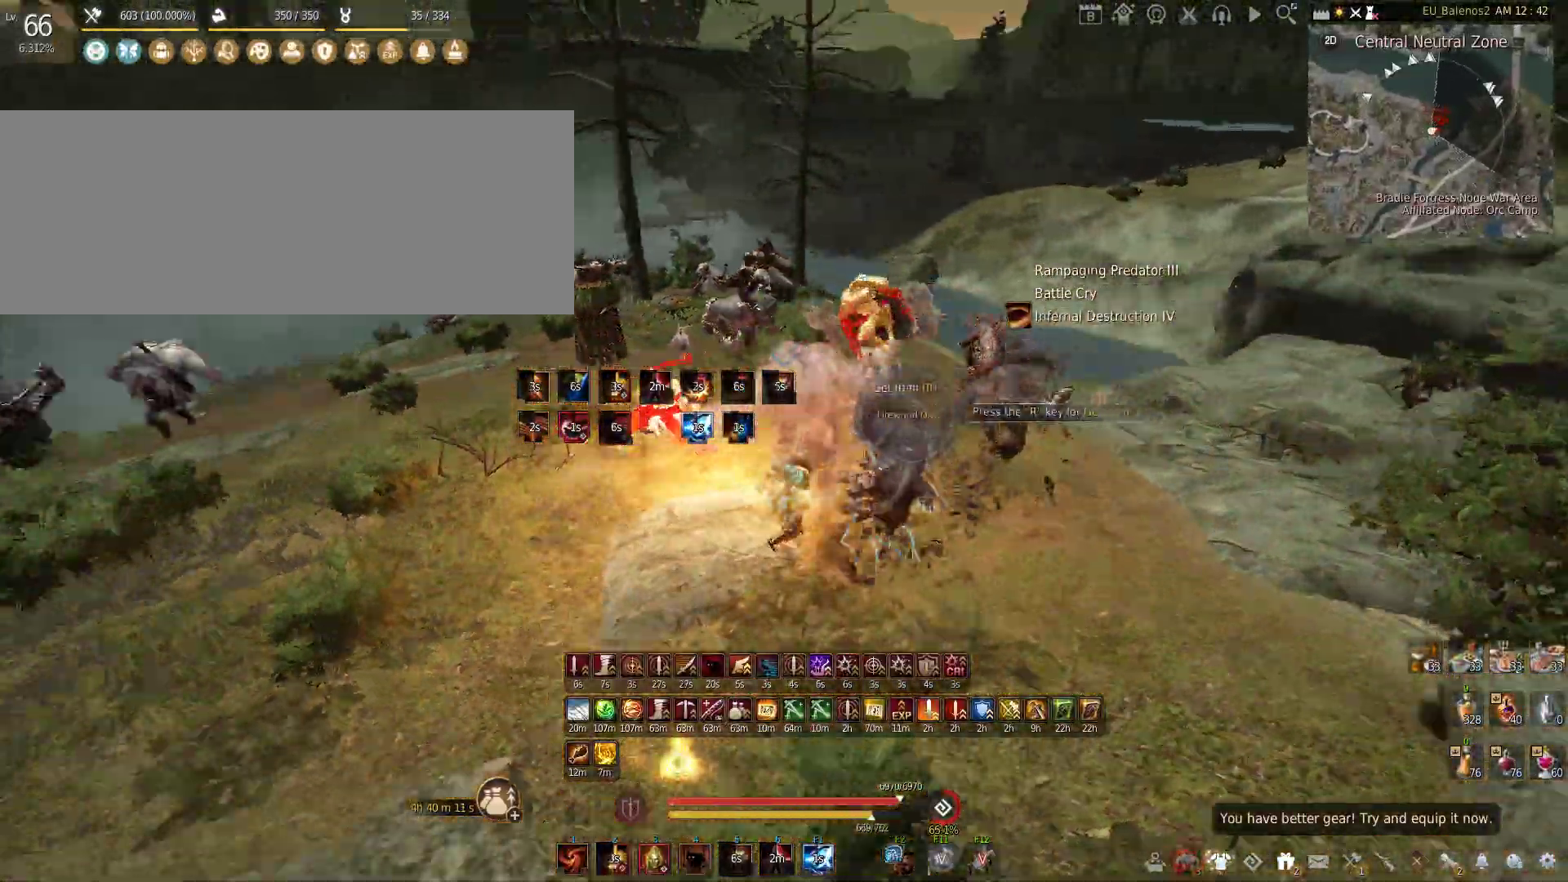
{"keys": ["s"], "mouse": [], "events": [[300, "w", "up"], [383, "s", "down"]]}
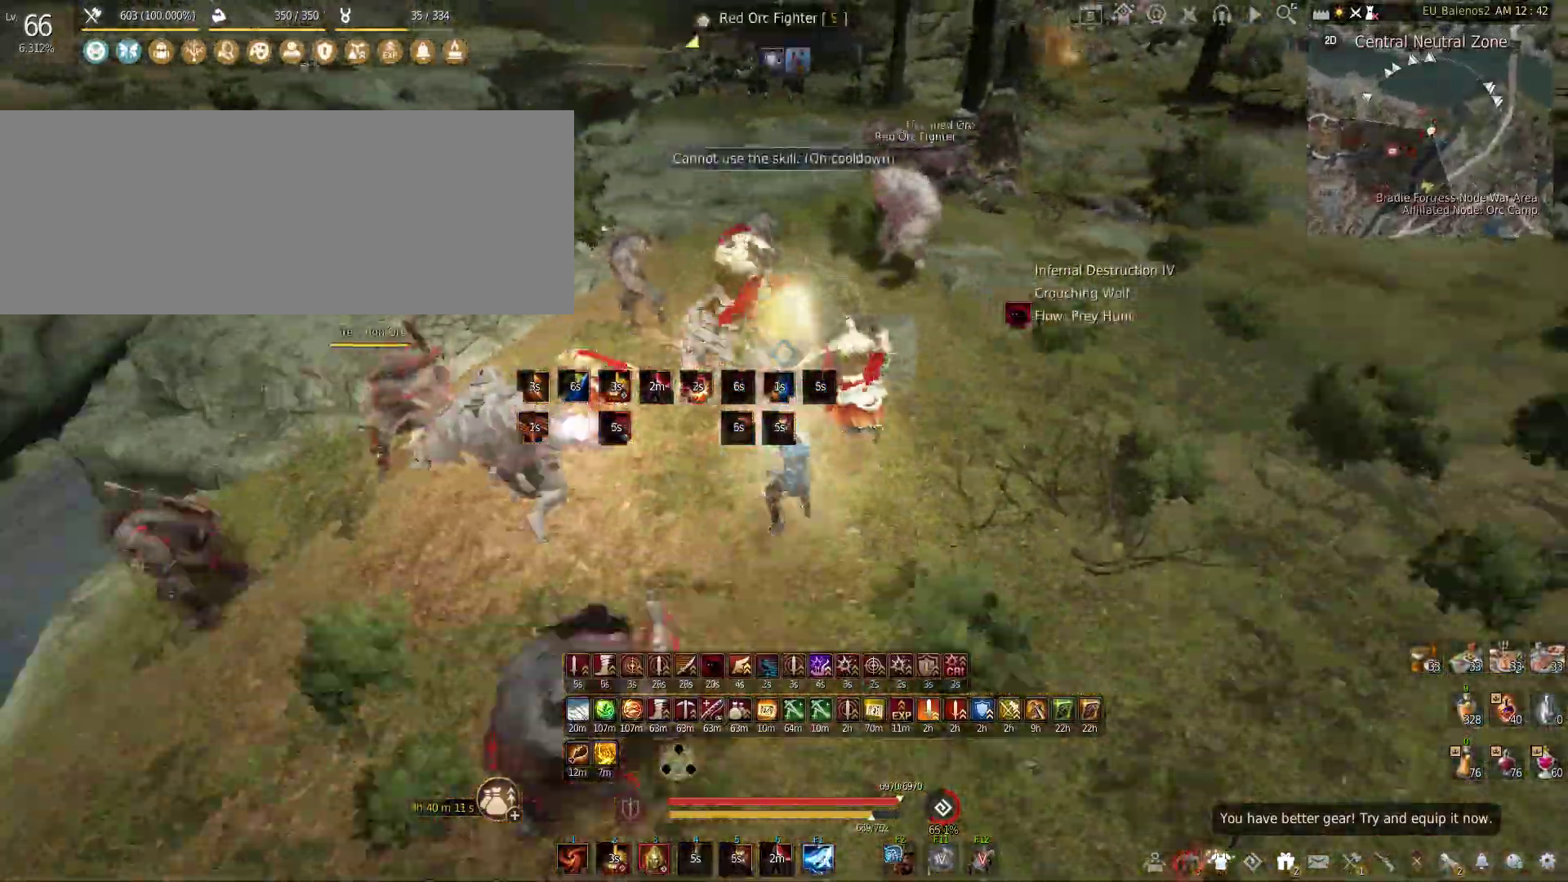
{"keys": [], "mouse": [], "events": [[33, "s", "up"], [83, "shift", "down"], [100, "x", "down"], [233, "x", "up"], [266, "shift", "up"]]}
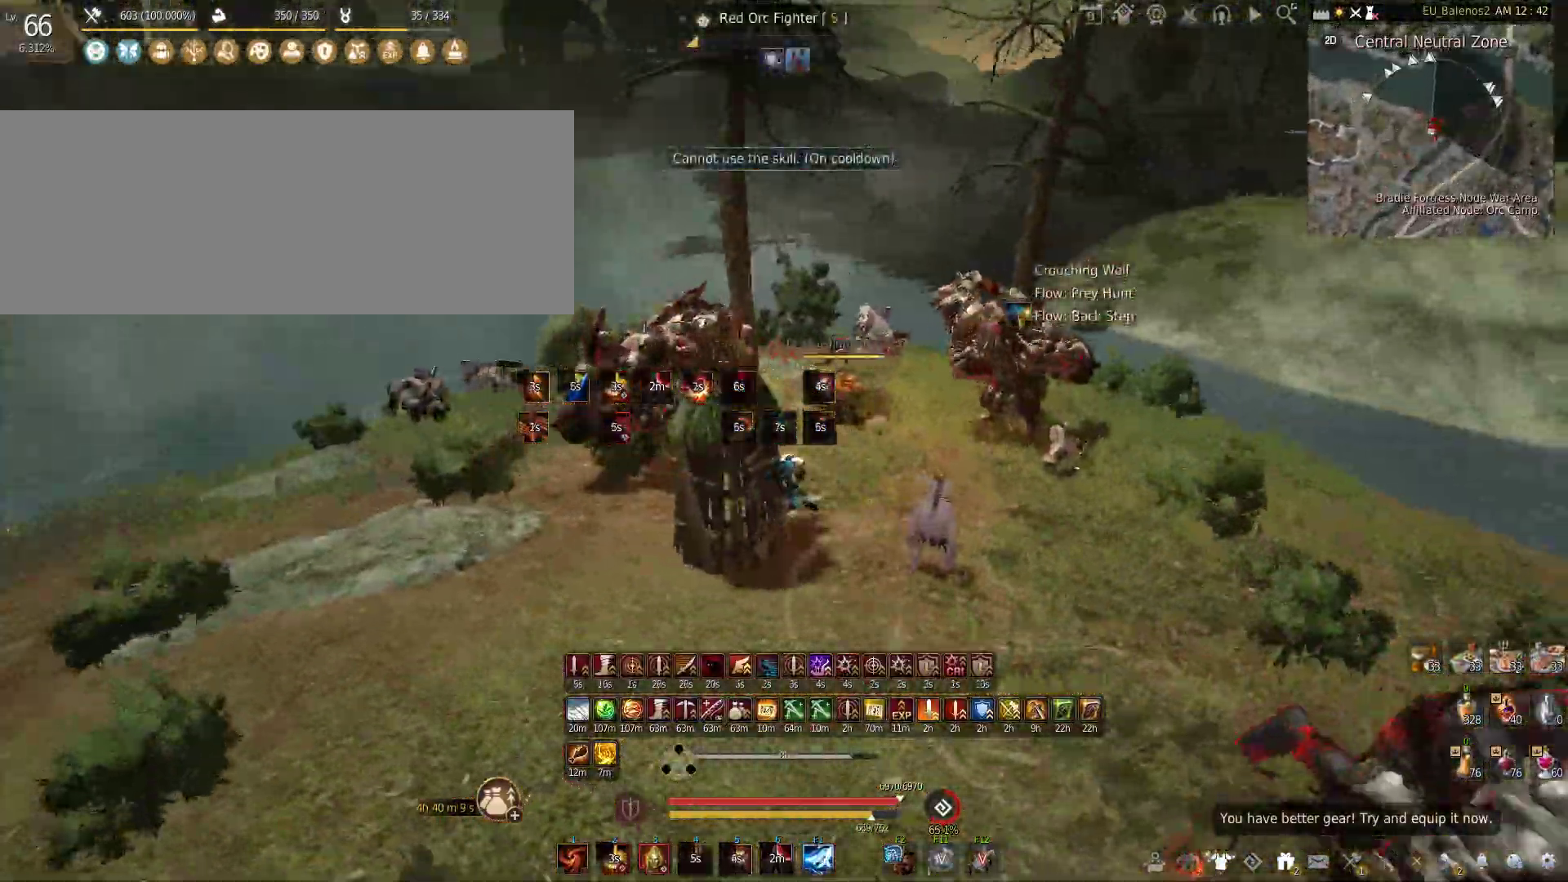
{"keys": ["s"], "mouse": ["left", "right"], "events": [[33, "a", "down"], [66, "s", "down"], [83, "a", "up"], [116, "mouse_left", "down"], [116, "mouse_right", "down"]]}
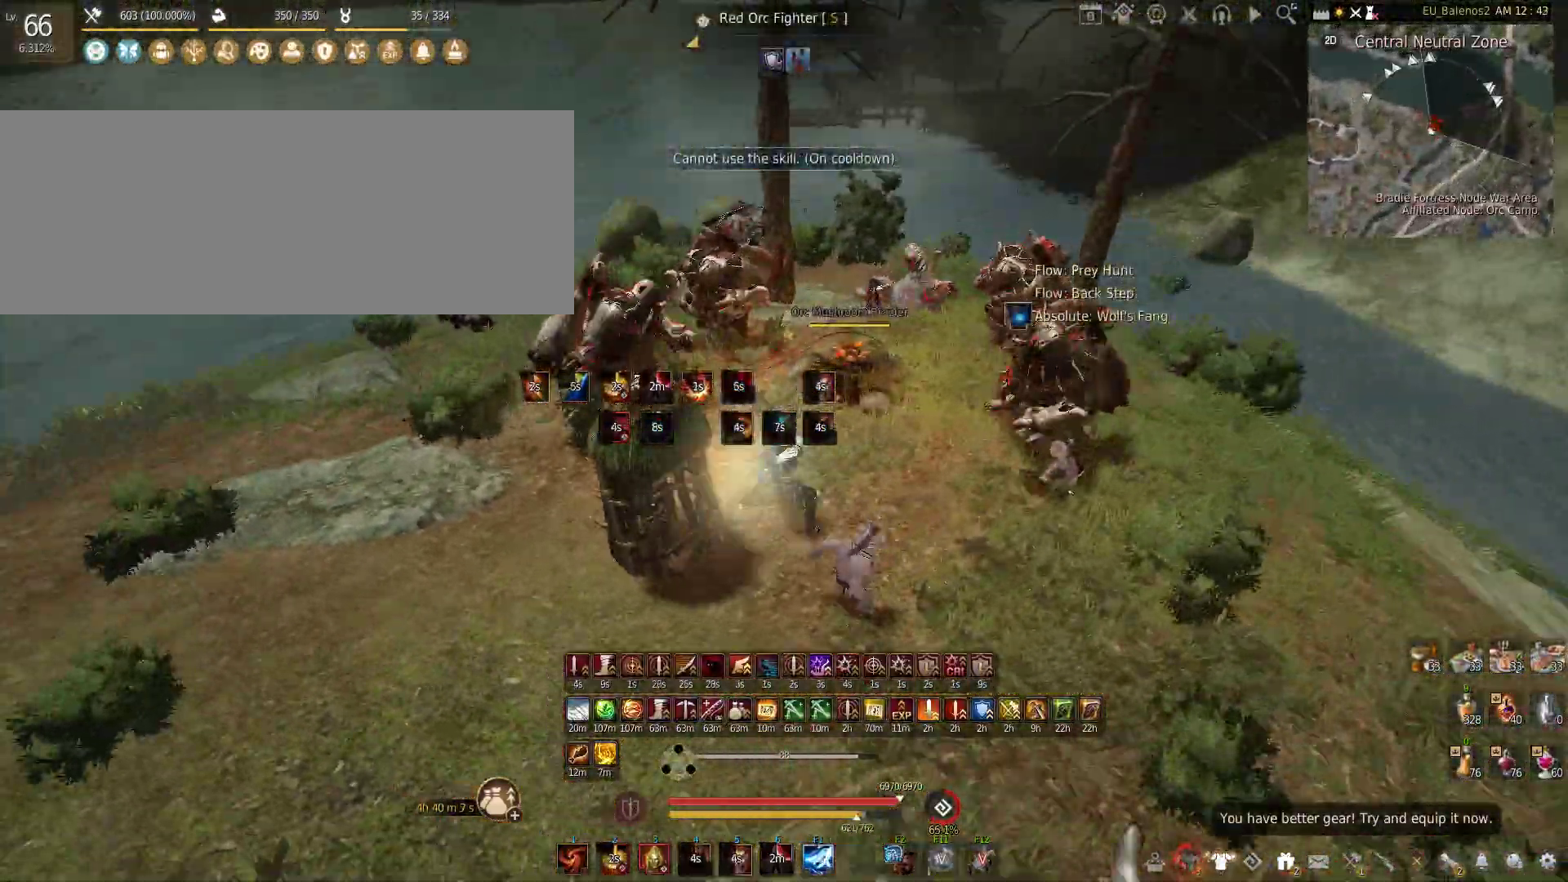
{"keys": [], "mouse": ["left"], "events": [[233, "mouse_right", "up"], [266, "s", "up"]]}
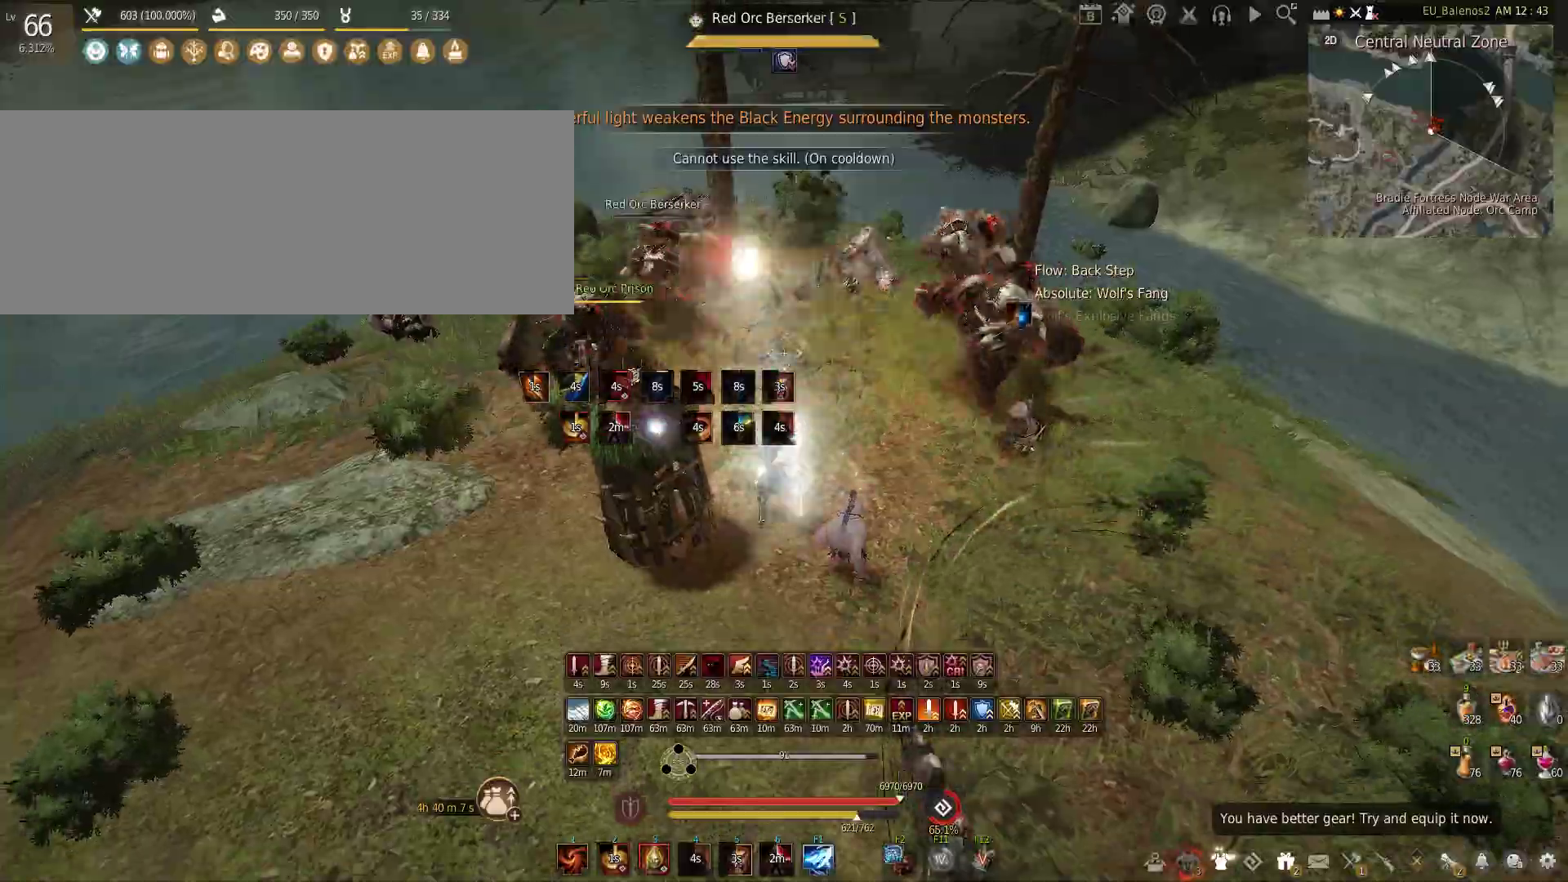
{"keys": ["c", "s"], "mouse": [], "events": [[416, "s", "down"], [450, "mouse_left", "up"], [466, "c", "down"]]}
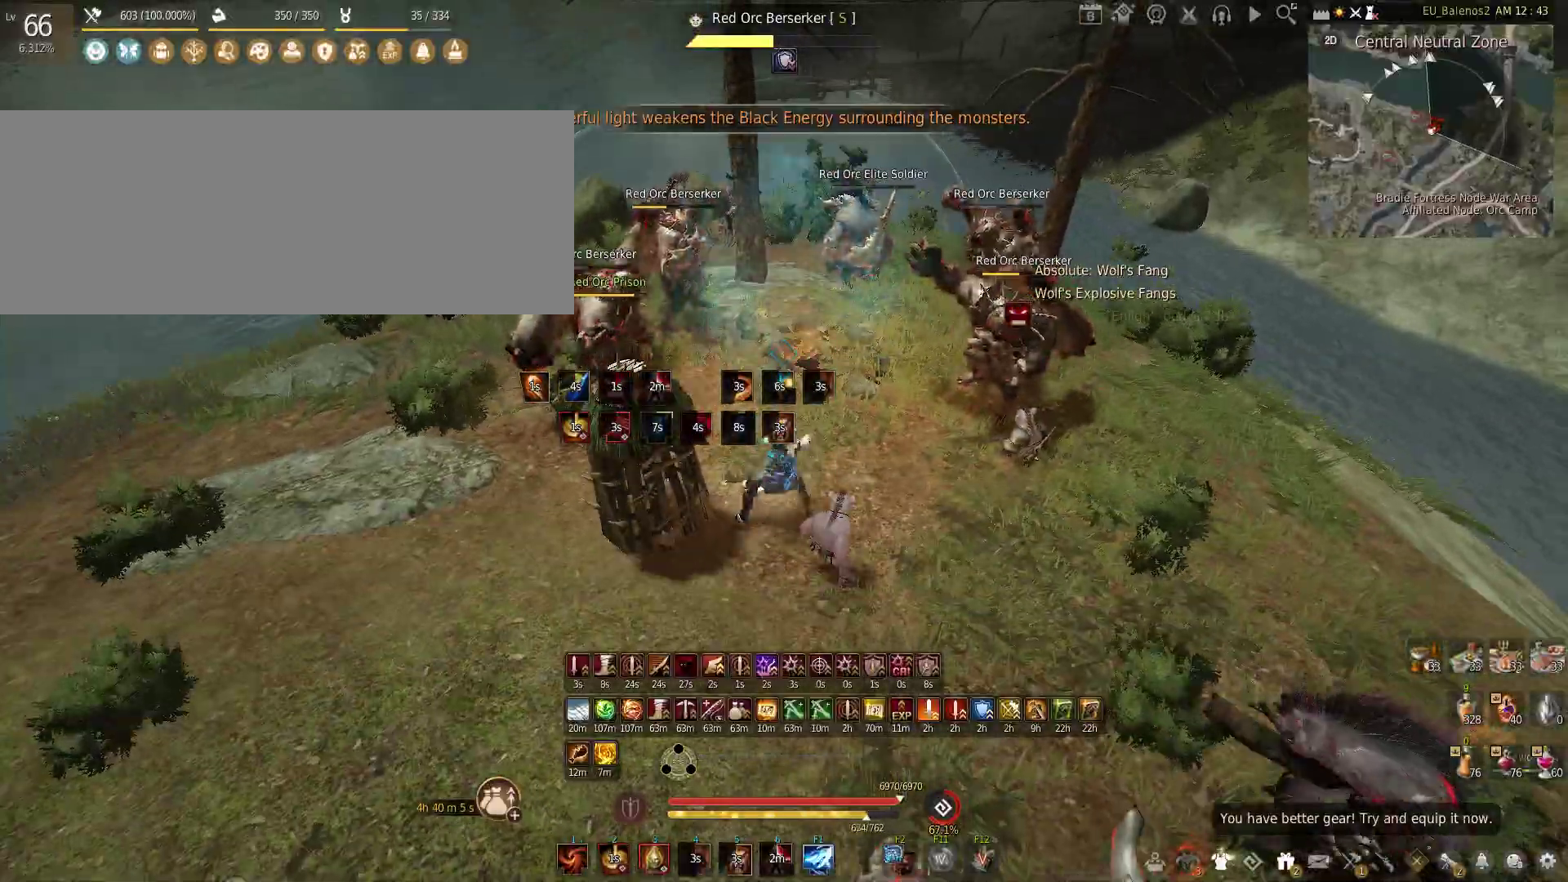
{"keys": ["s"], "mouse": ["left"], "events": [[150, "c", "up"], [166, "s", "up"], [183, "a", "down"], [266, "mouse_left", "down"], [350, "s", "down"], [433, "a", "up"]]}
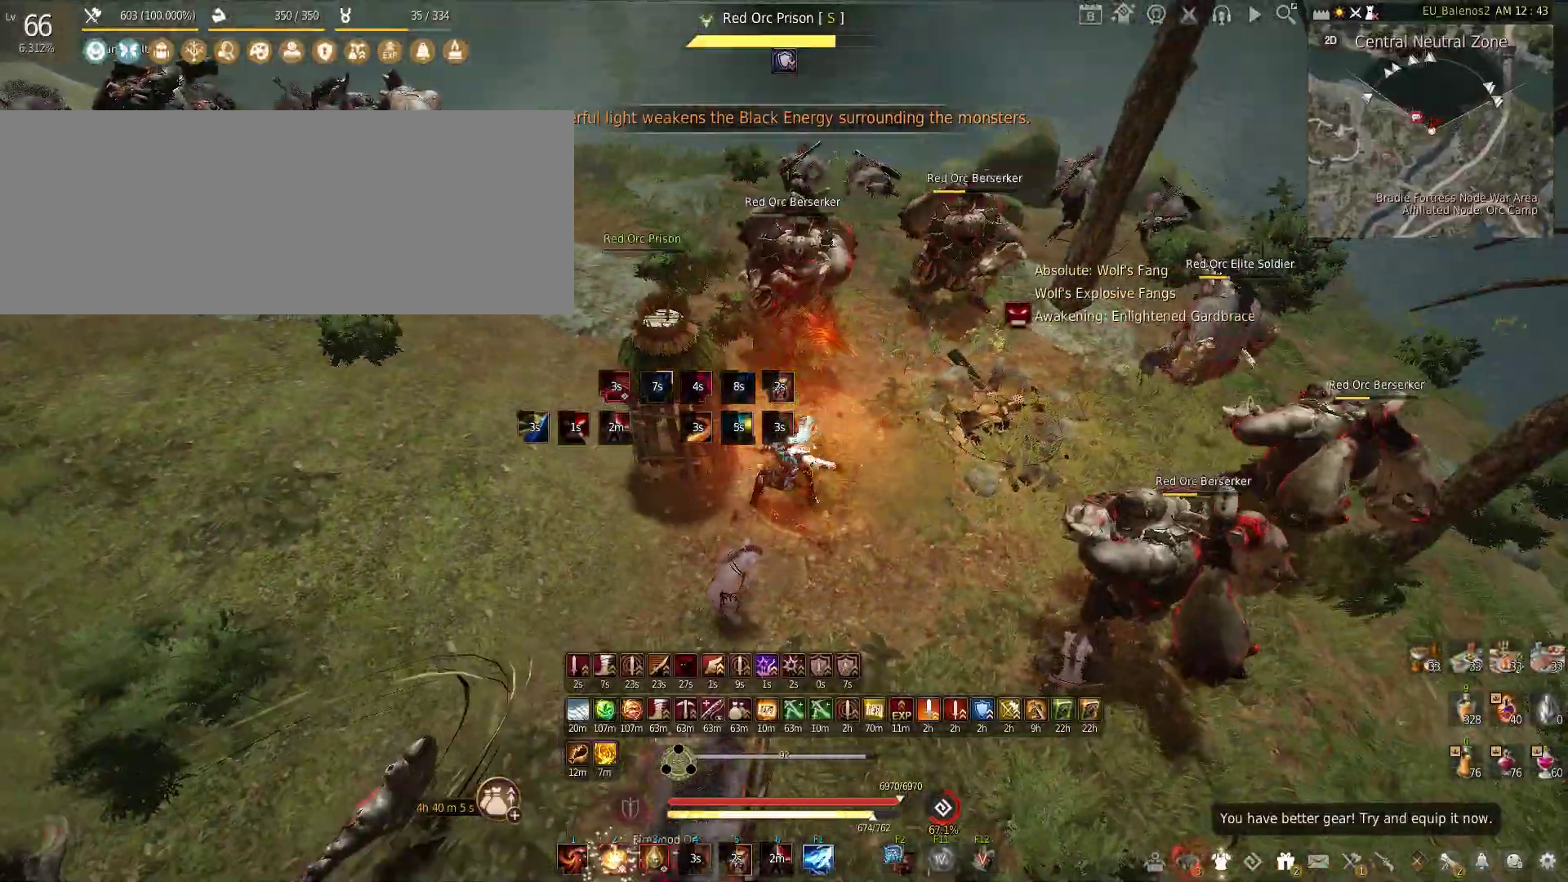
{"keys": [], "mouse": ["left"], "events": [[366, "s", "up"]]}
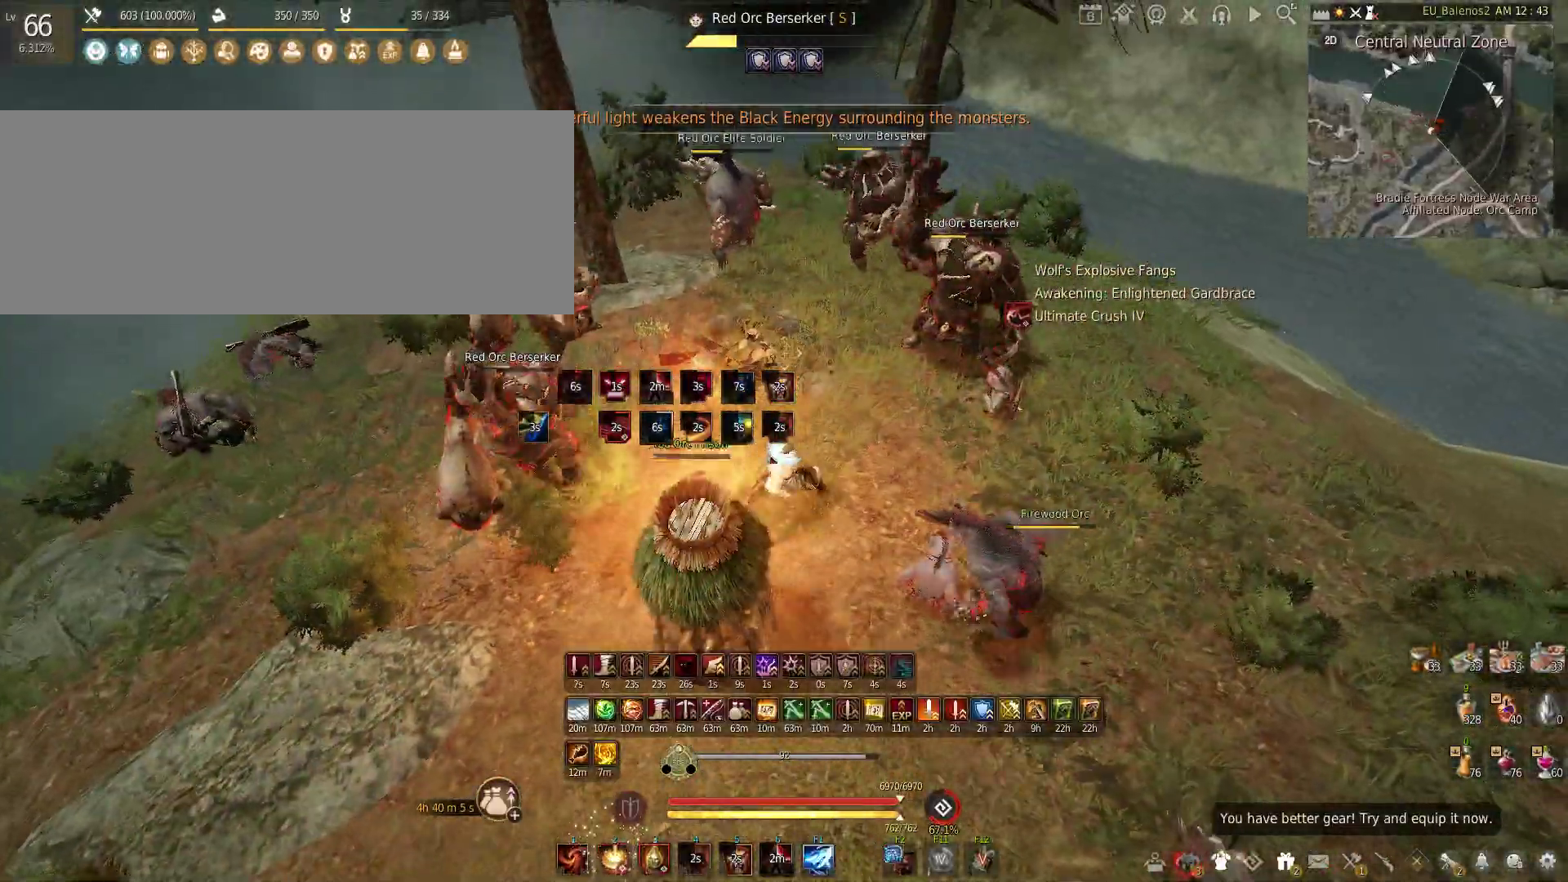
{"keys": [], "mouse": ["left"], "events": []}
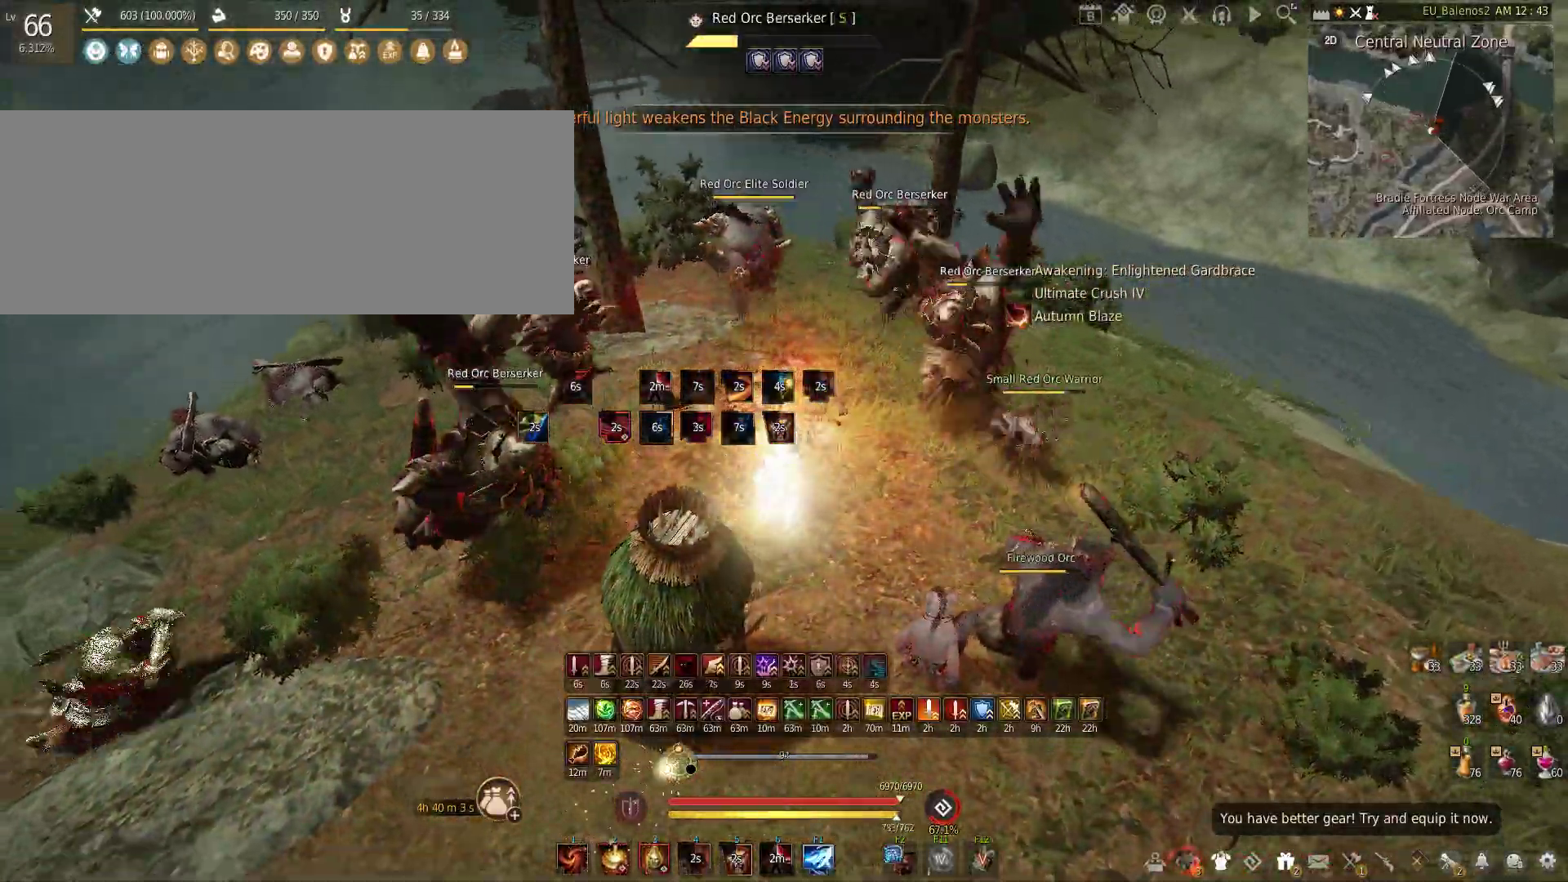
{"keys": ["f", "s"], "mouse": [], "events": [[116, "mouse_left", "up"], [133, "s", "down"], [183, "f", "down"]]}
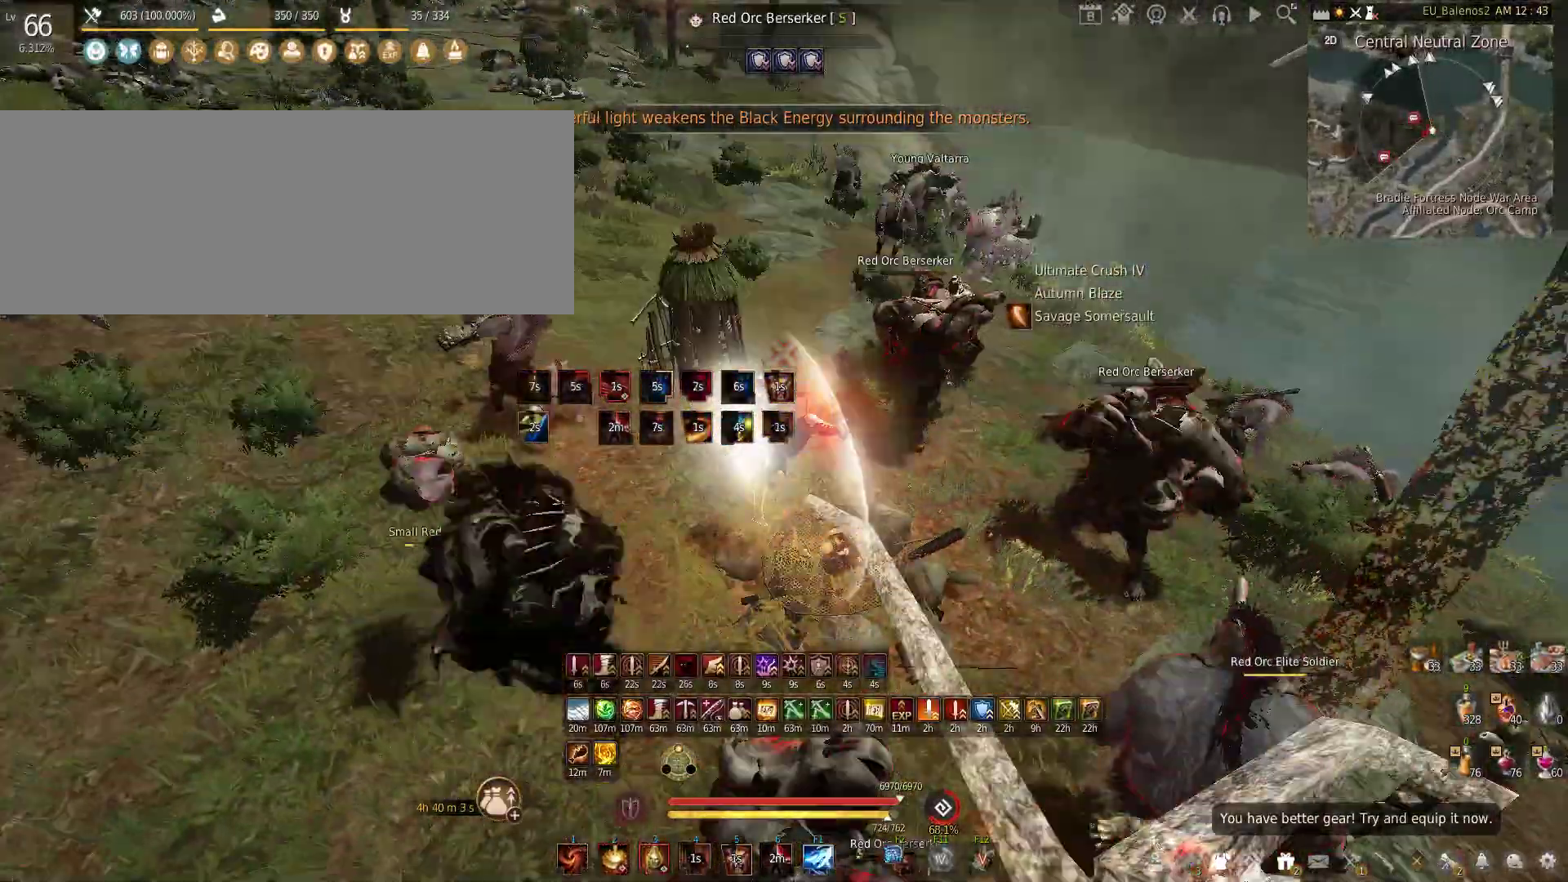
{"keys": ["f", "s"], "mouse": [], "events": []}
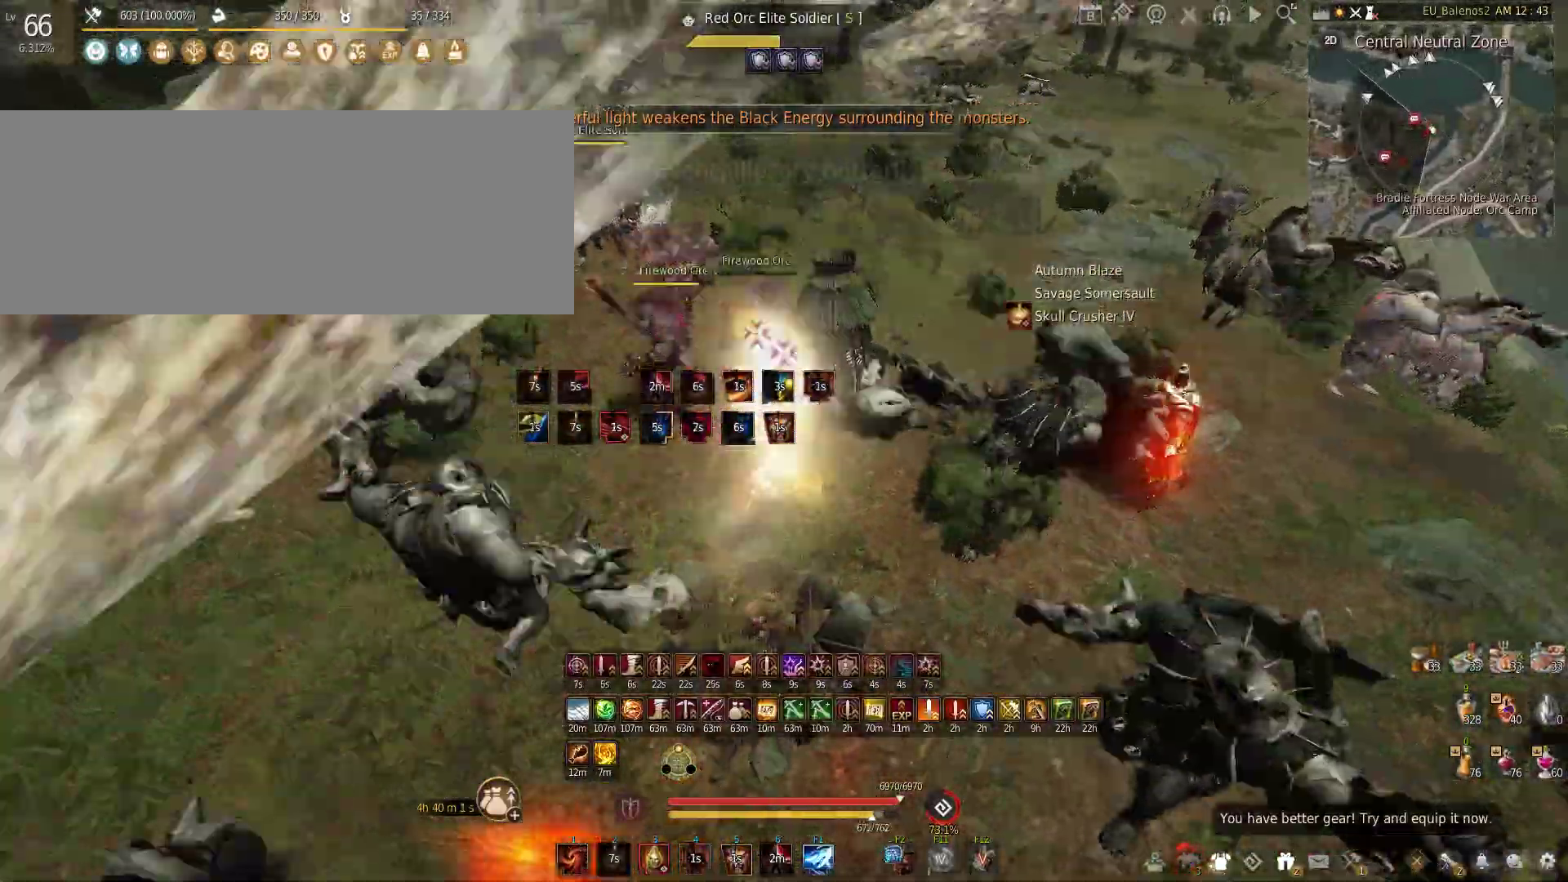
{"keys": ["f"], "mouse": [], "events": [[66, "s", "up"]]}
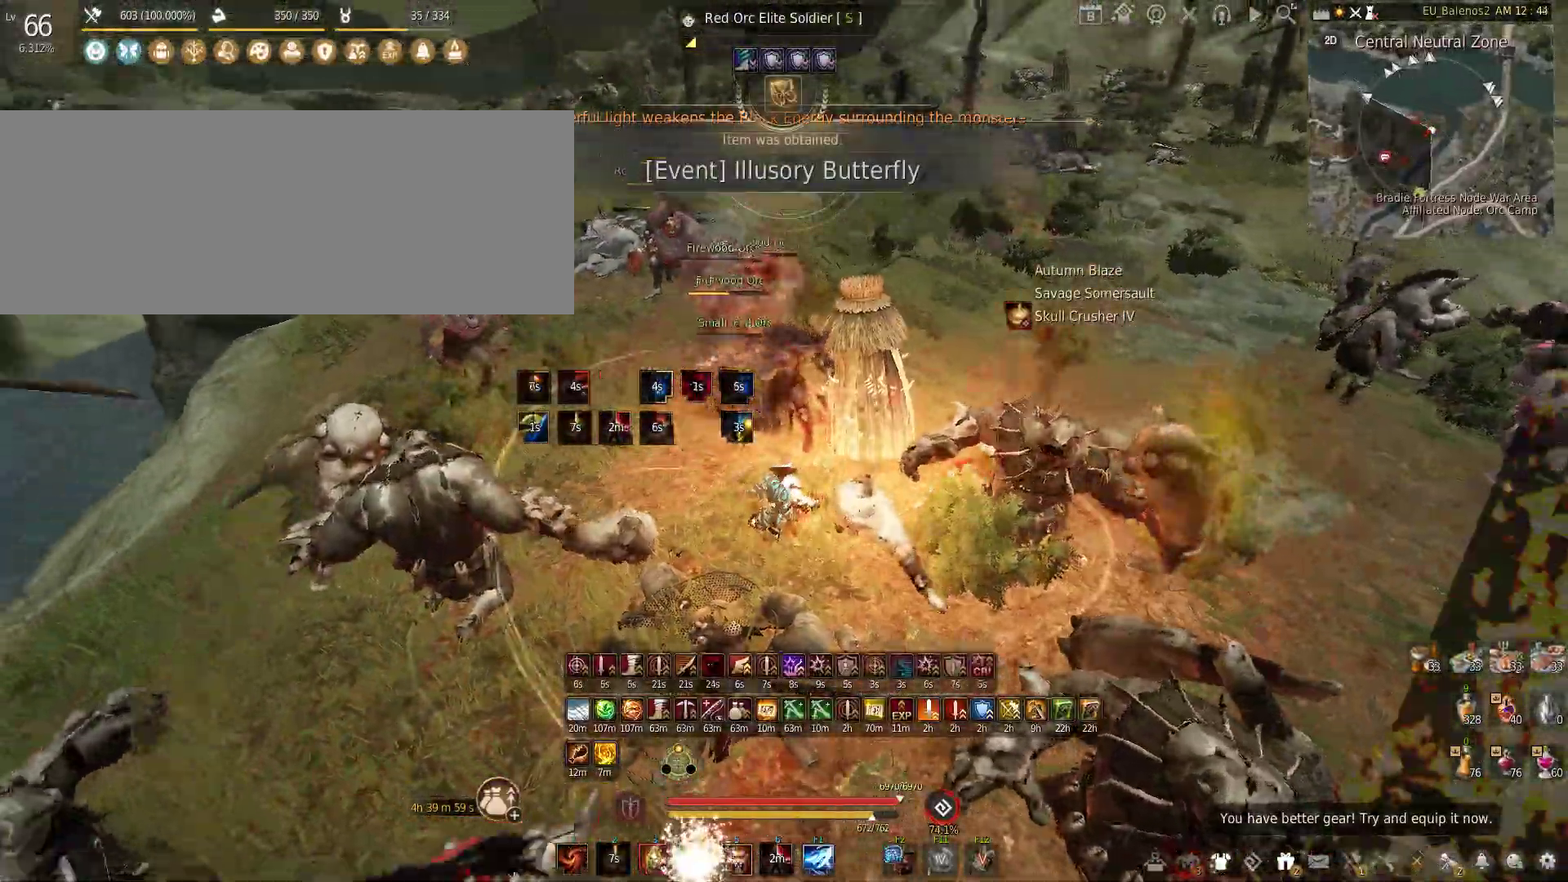
{"keys": ["f"], "mouse": [], "events": []}
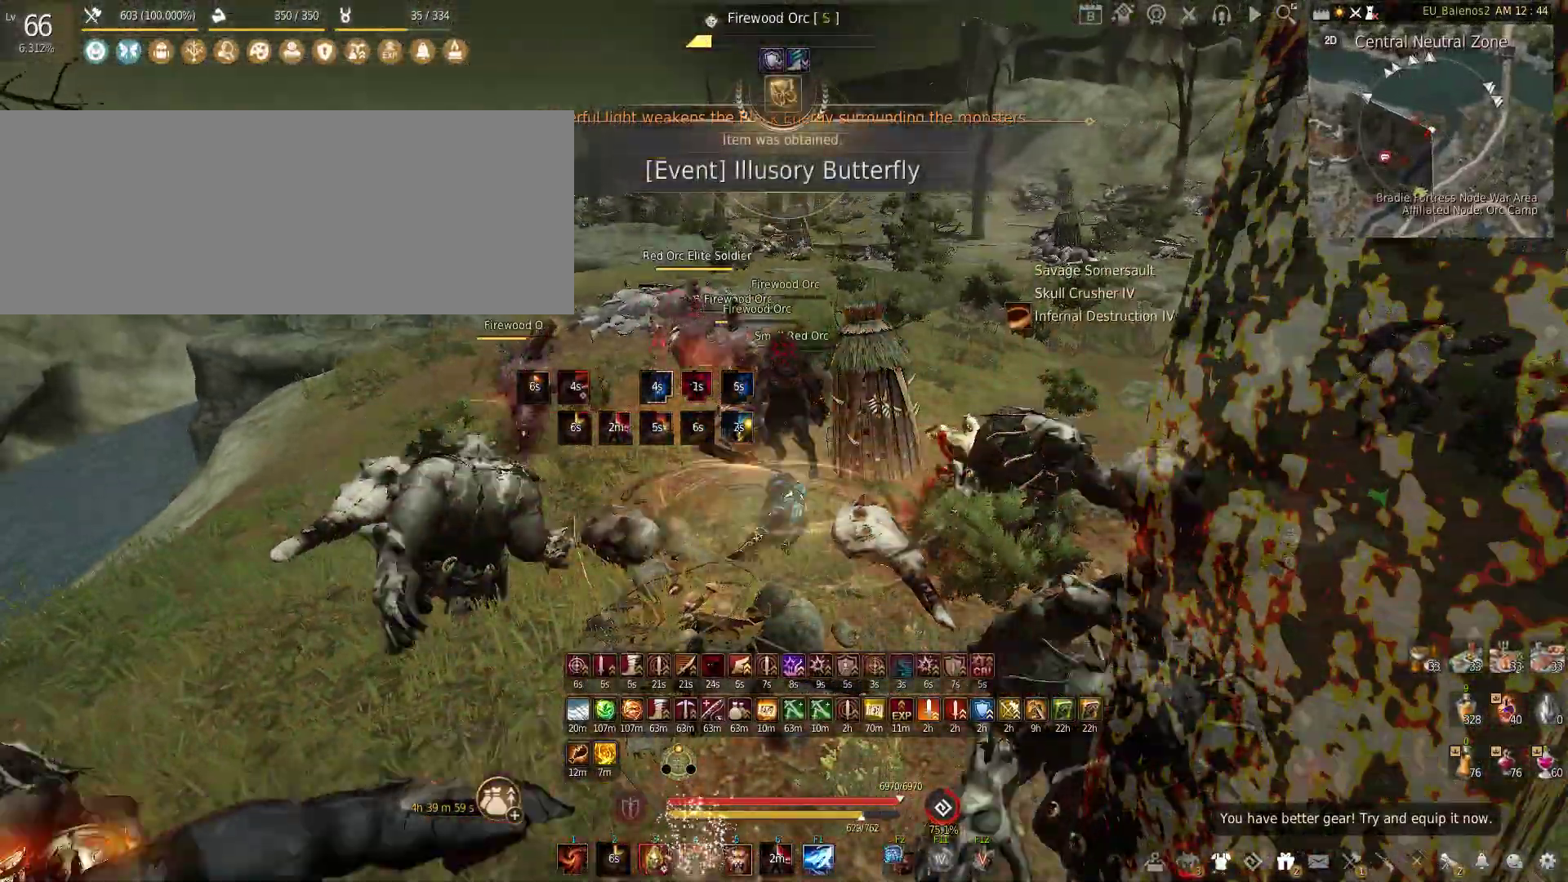
{"keys": ["f"], "mouse": [], "events": []}
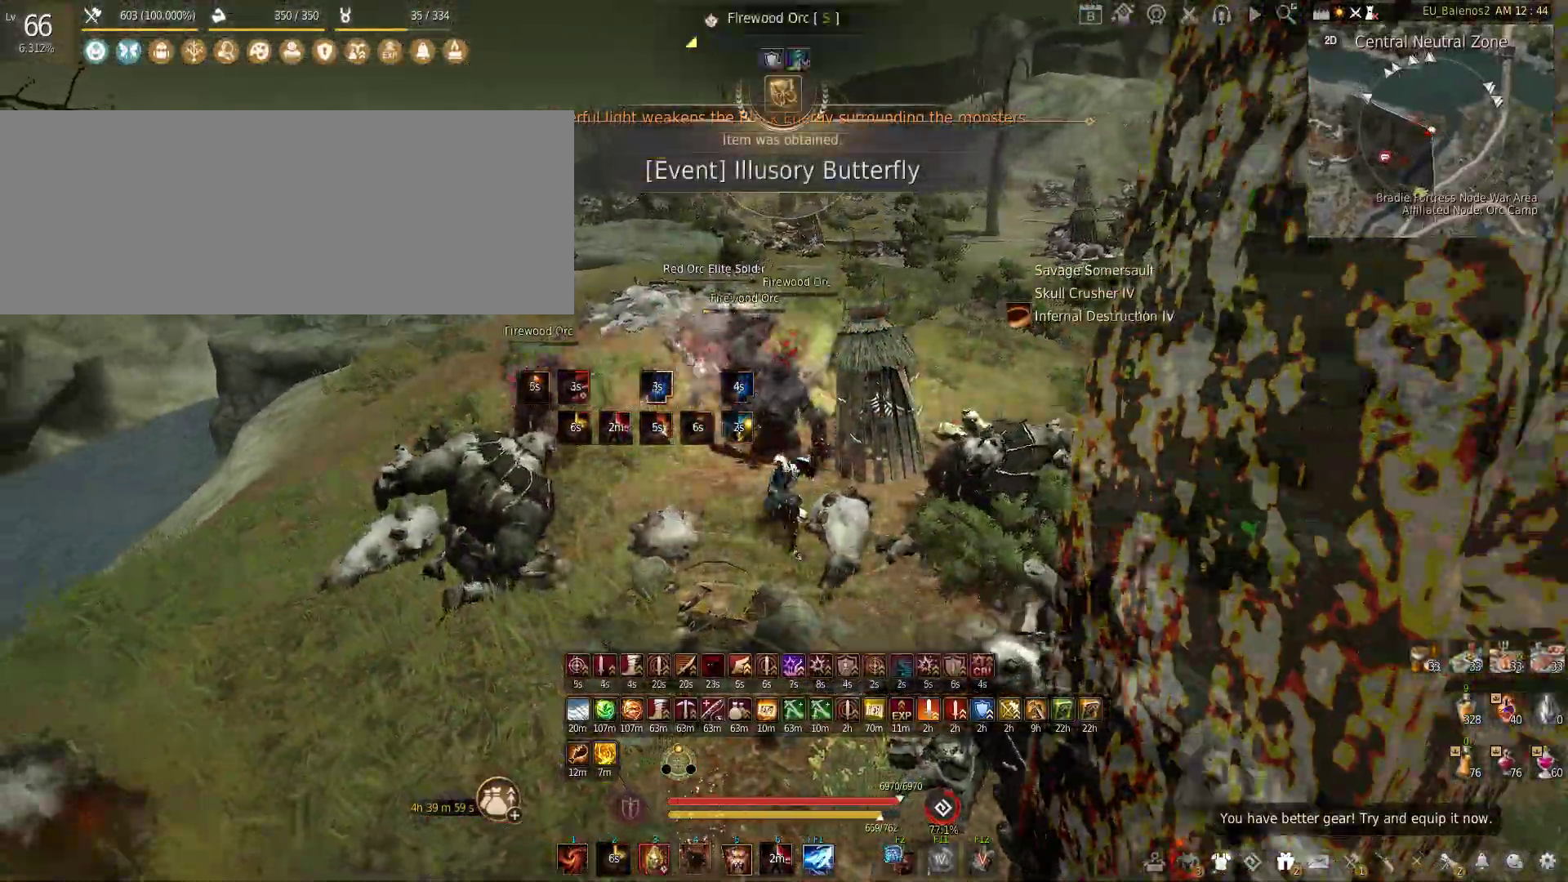
{"keys": ["f"], "mouse": [], "events": []}
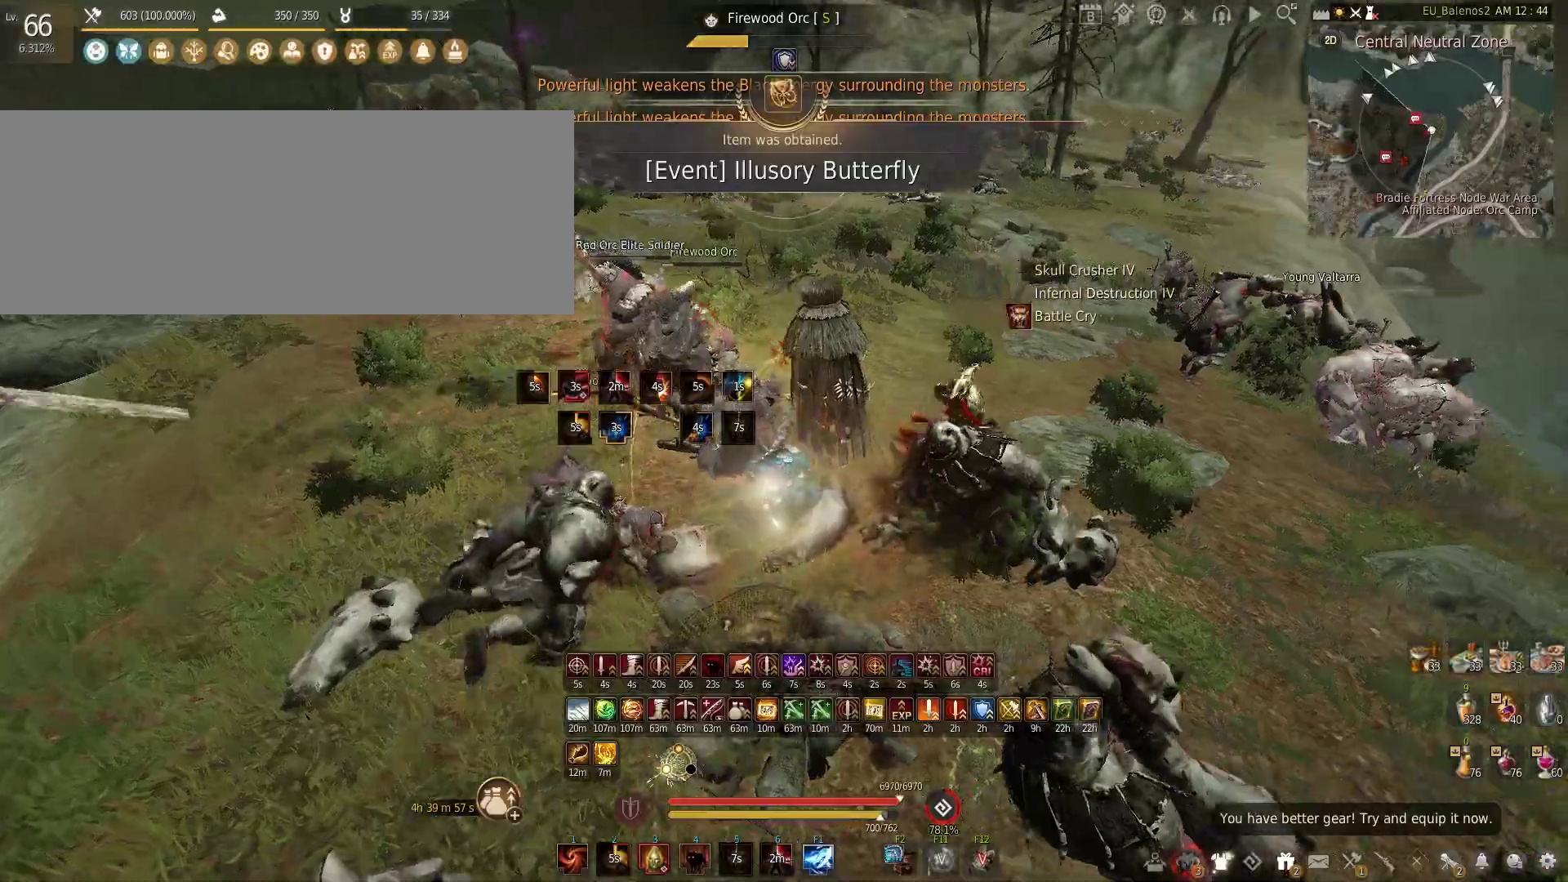
{"keys": ["f"], "mouse": [], "events": []}
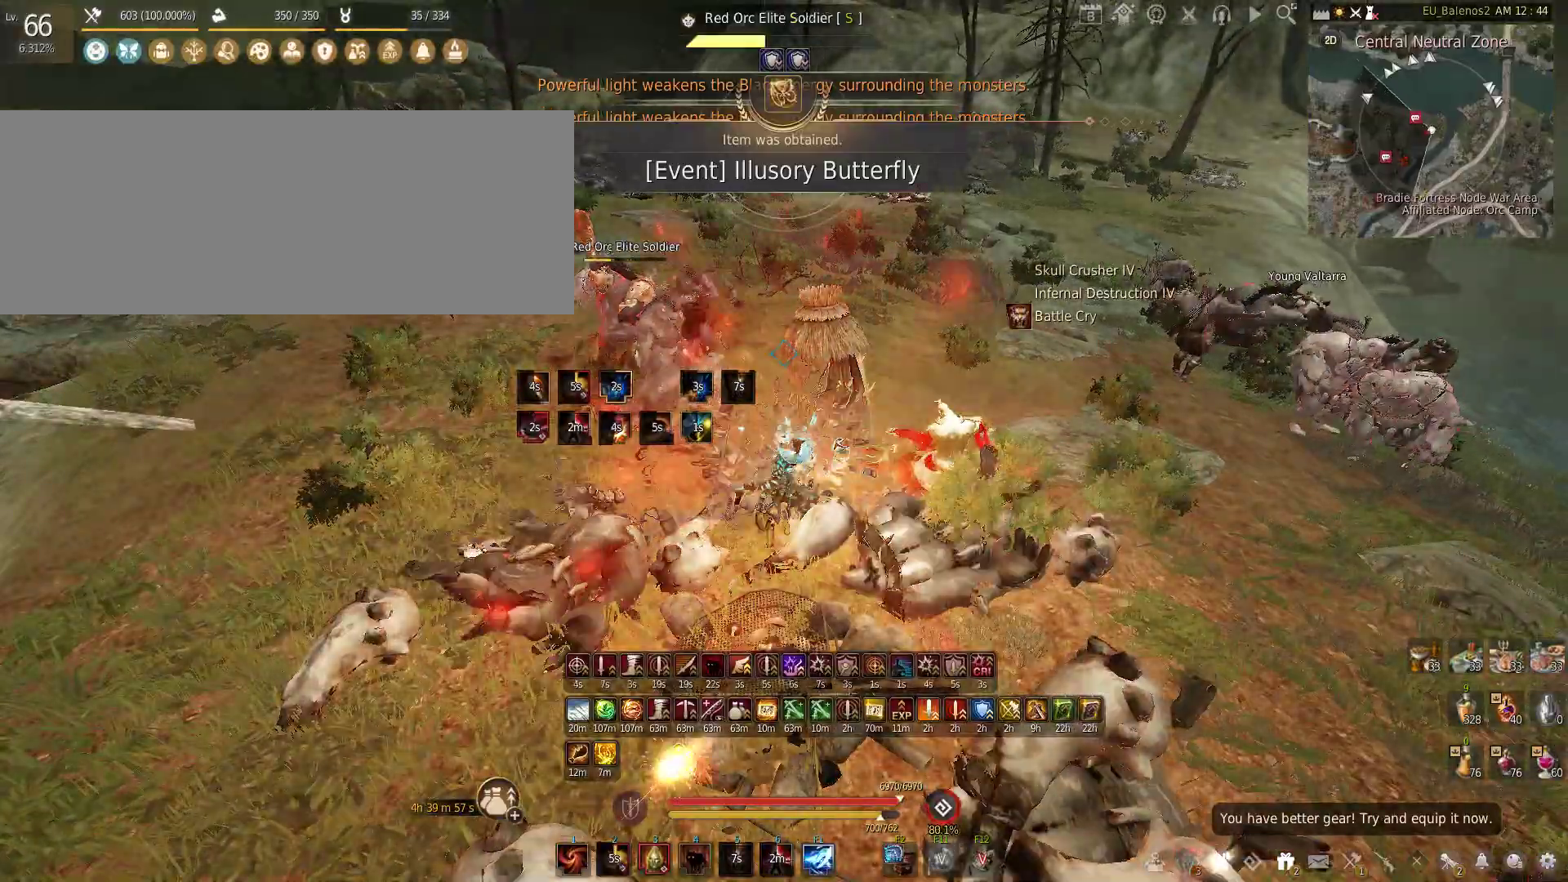
{"keys": ["shift", "w"], "mouse": [], "events": [[183, "f", "up"], [283, "w", "down"], [383, "shift", "down"]]}
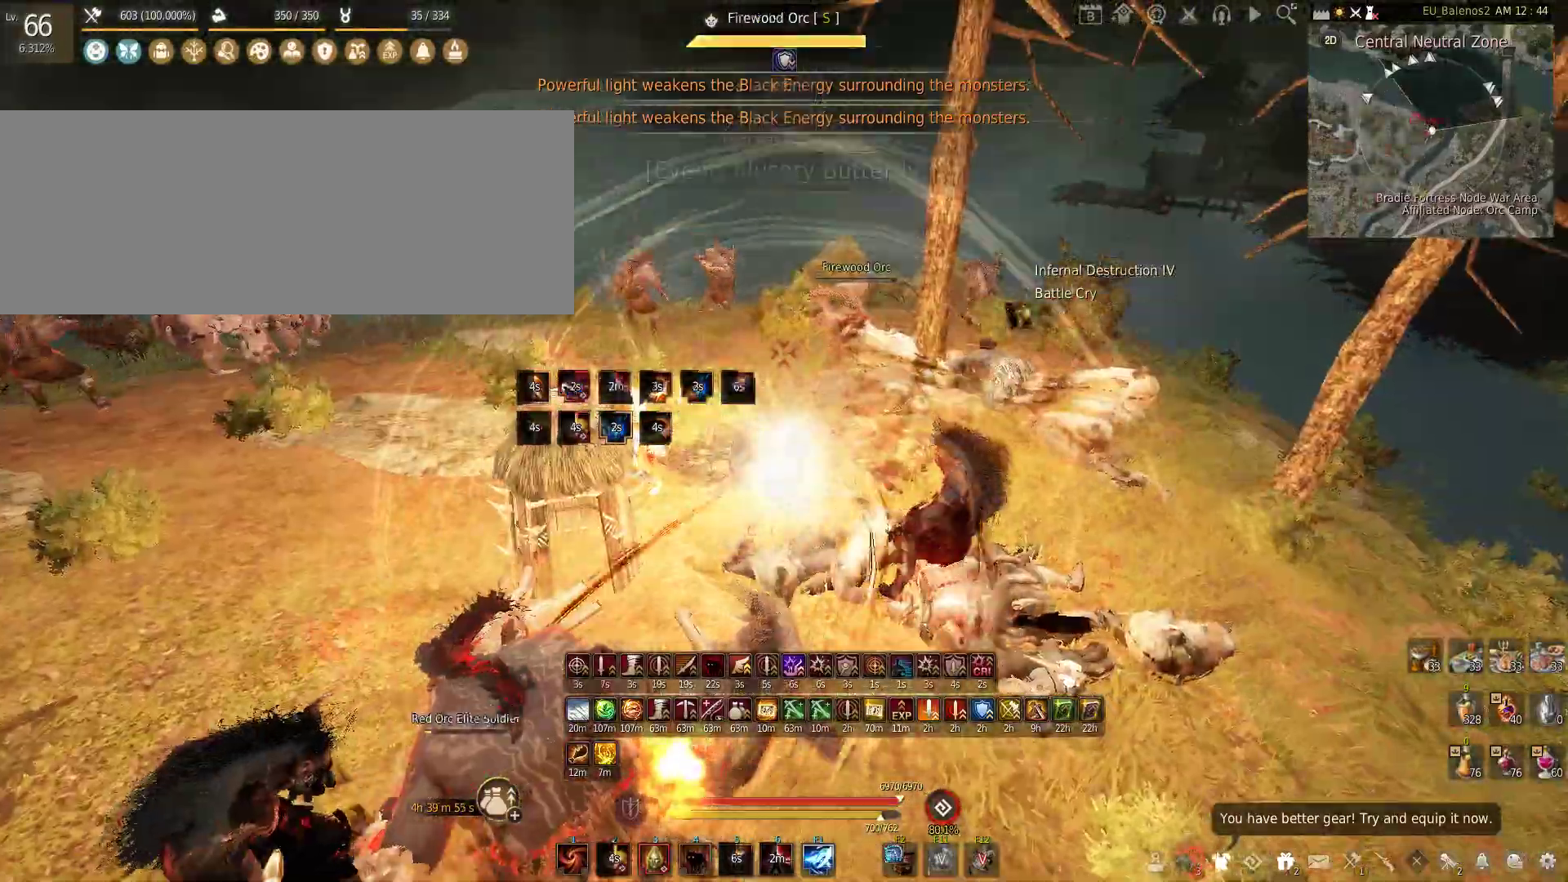
{"keys": ["f", "w"], "mouse": [], "events": [[150, "shift", "up"], [250, "f", "down"]]}
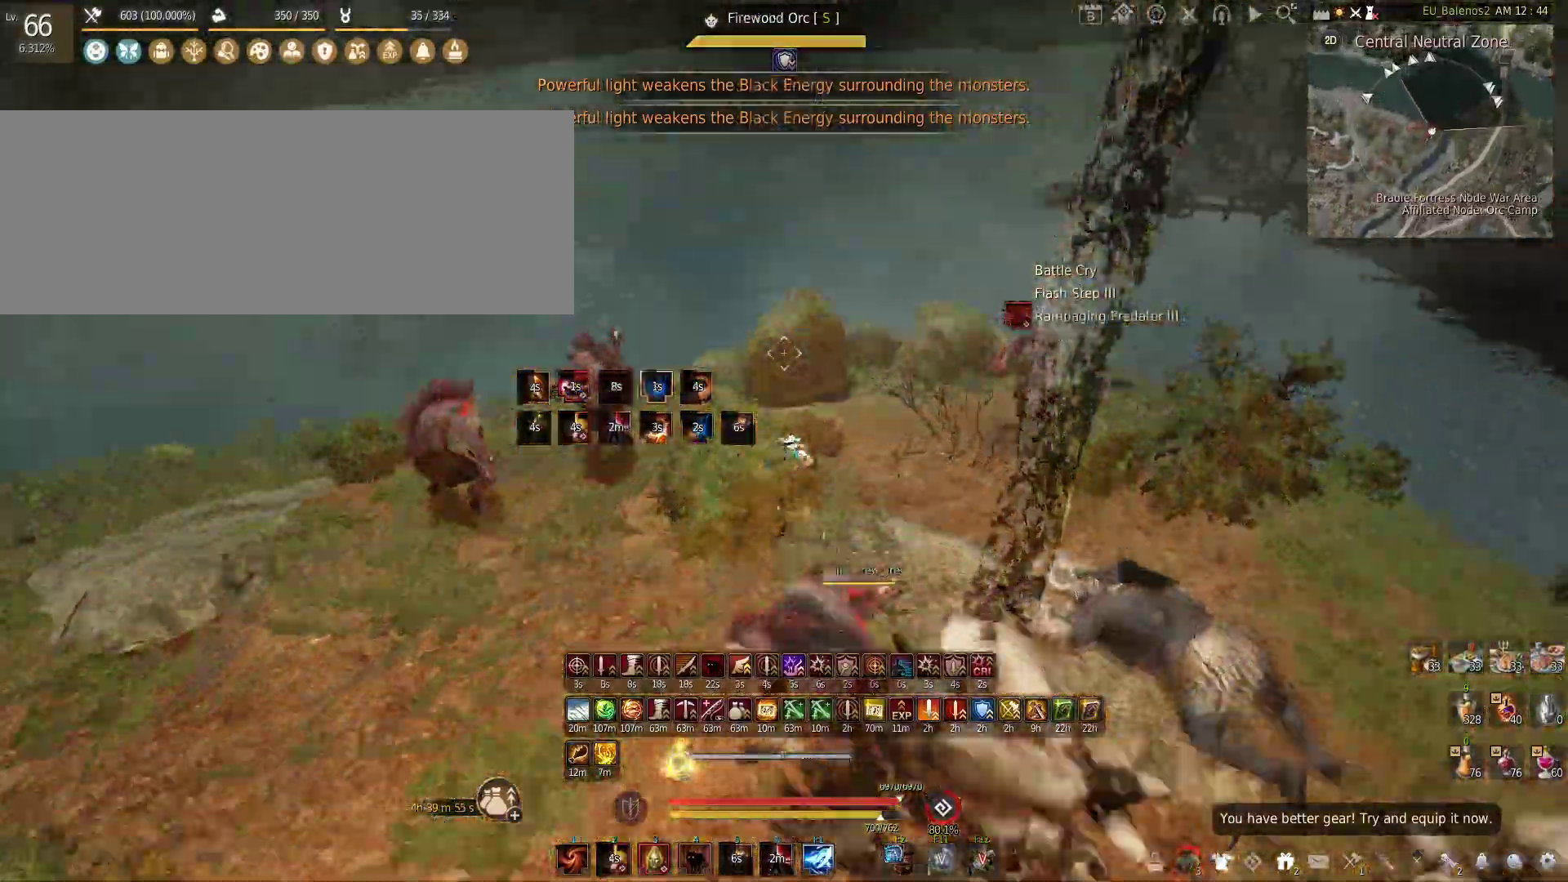
{"keys": ["f", "w"], "mouse": [], "events": []}
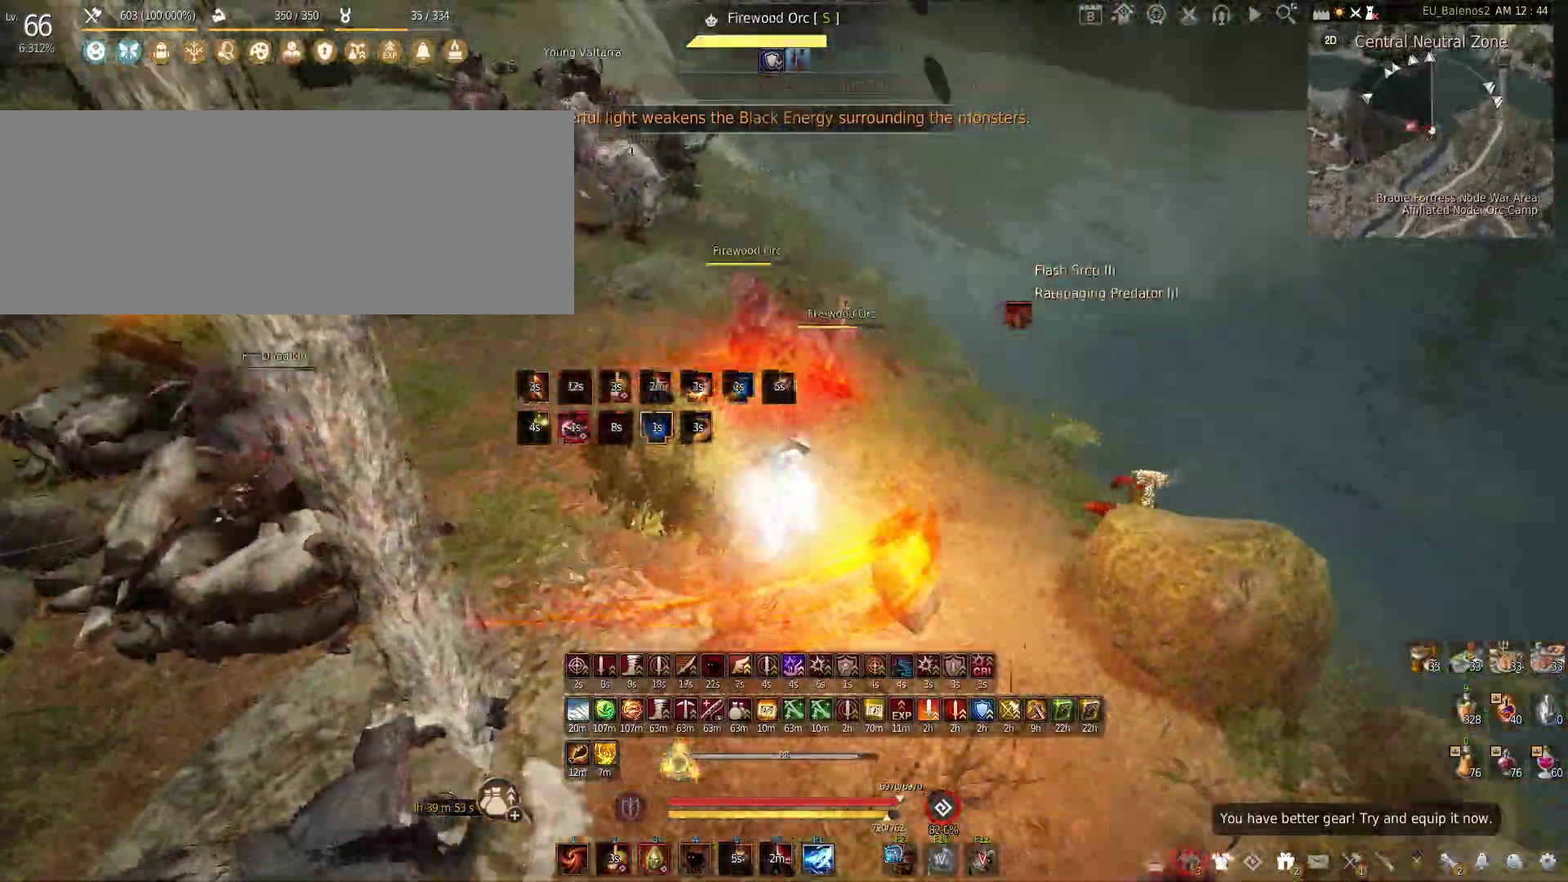
{"keys": ["w"], "mouse": [], "events": [[416, "f", "up"]]}
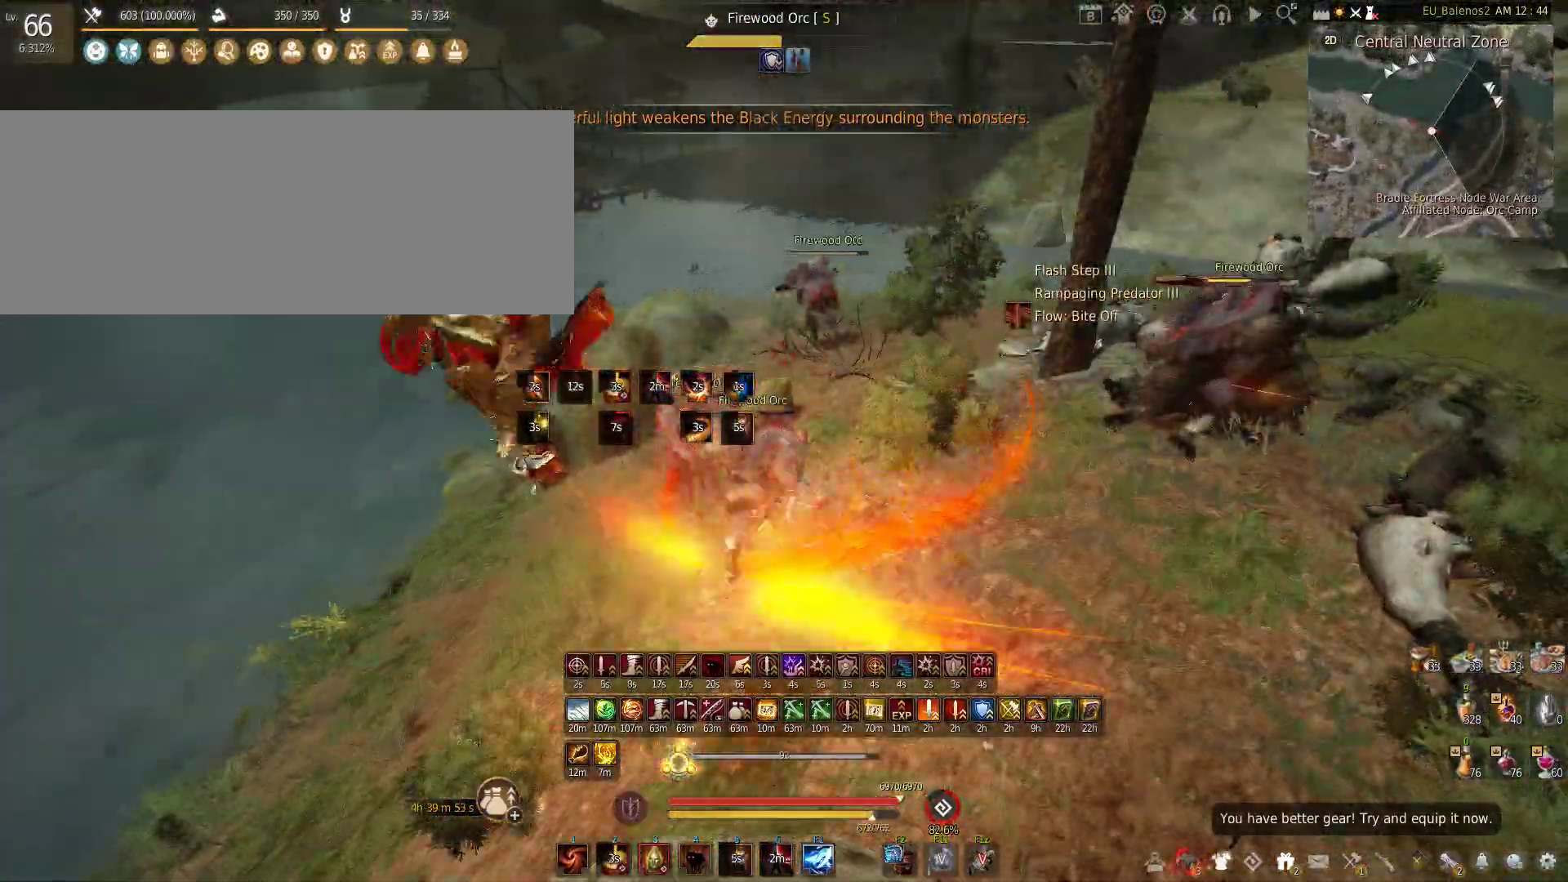
{"keys": [], "mouse": [], "events": [[416, "w", "up"]]}
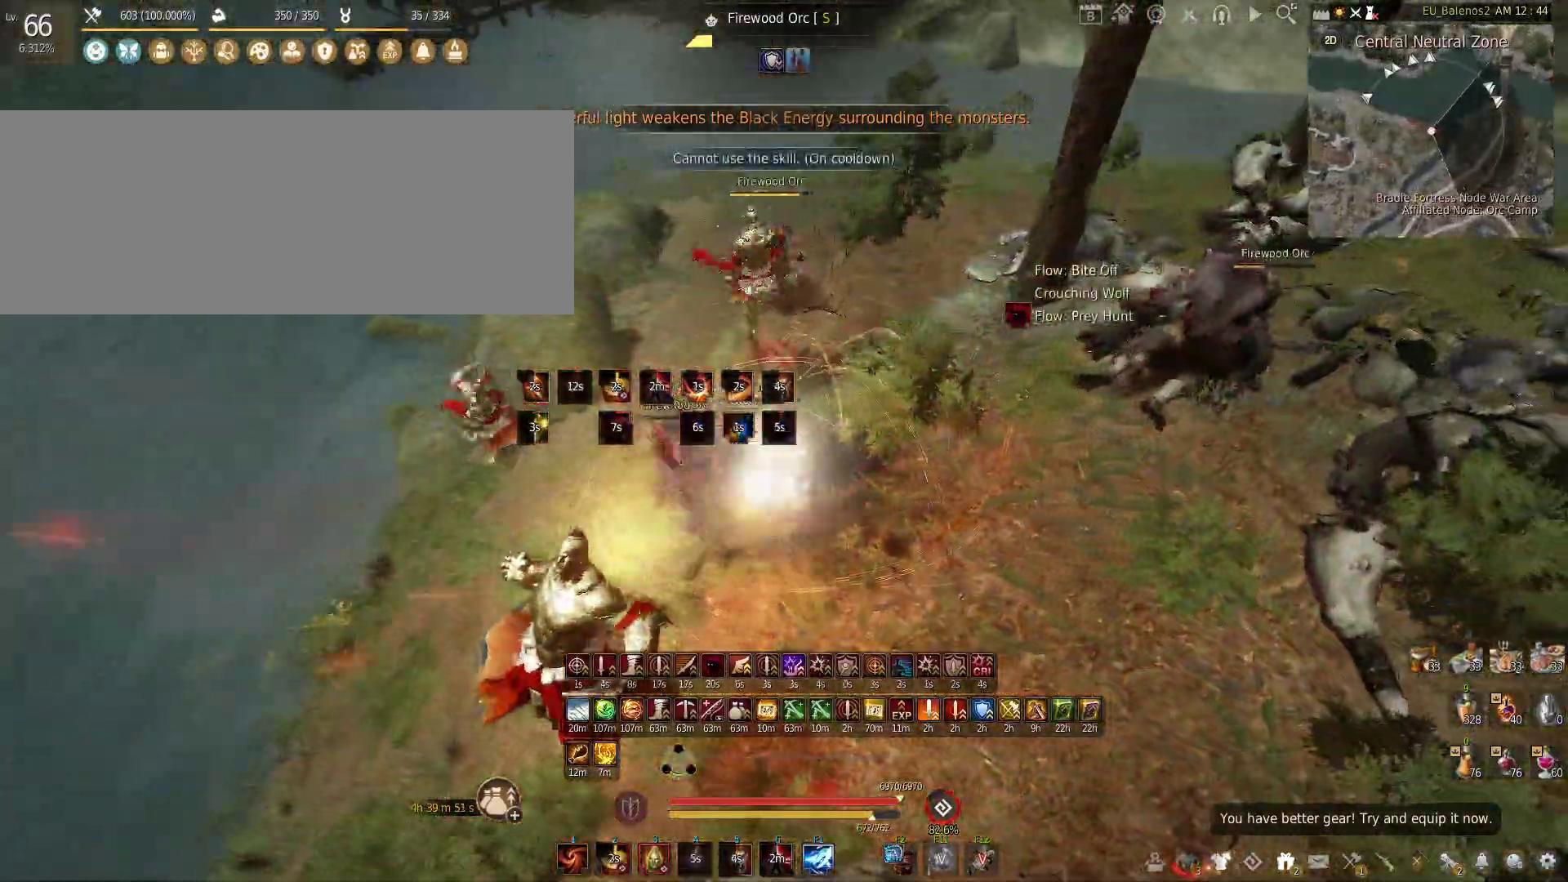
{"keys": ["shift", "z"], "mouse": [], "events": [[116, "s", "down"], [450, "s", "up"], [500, "shift", "down"], [500, "z", "down"]]}
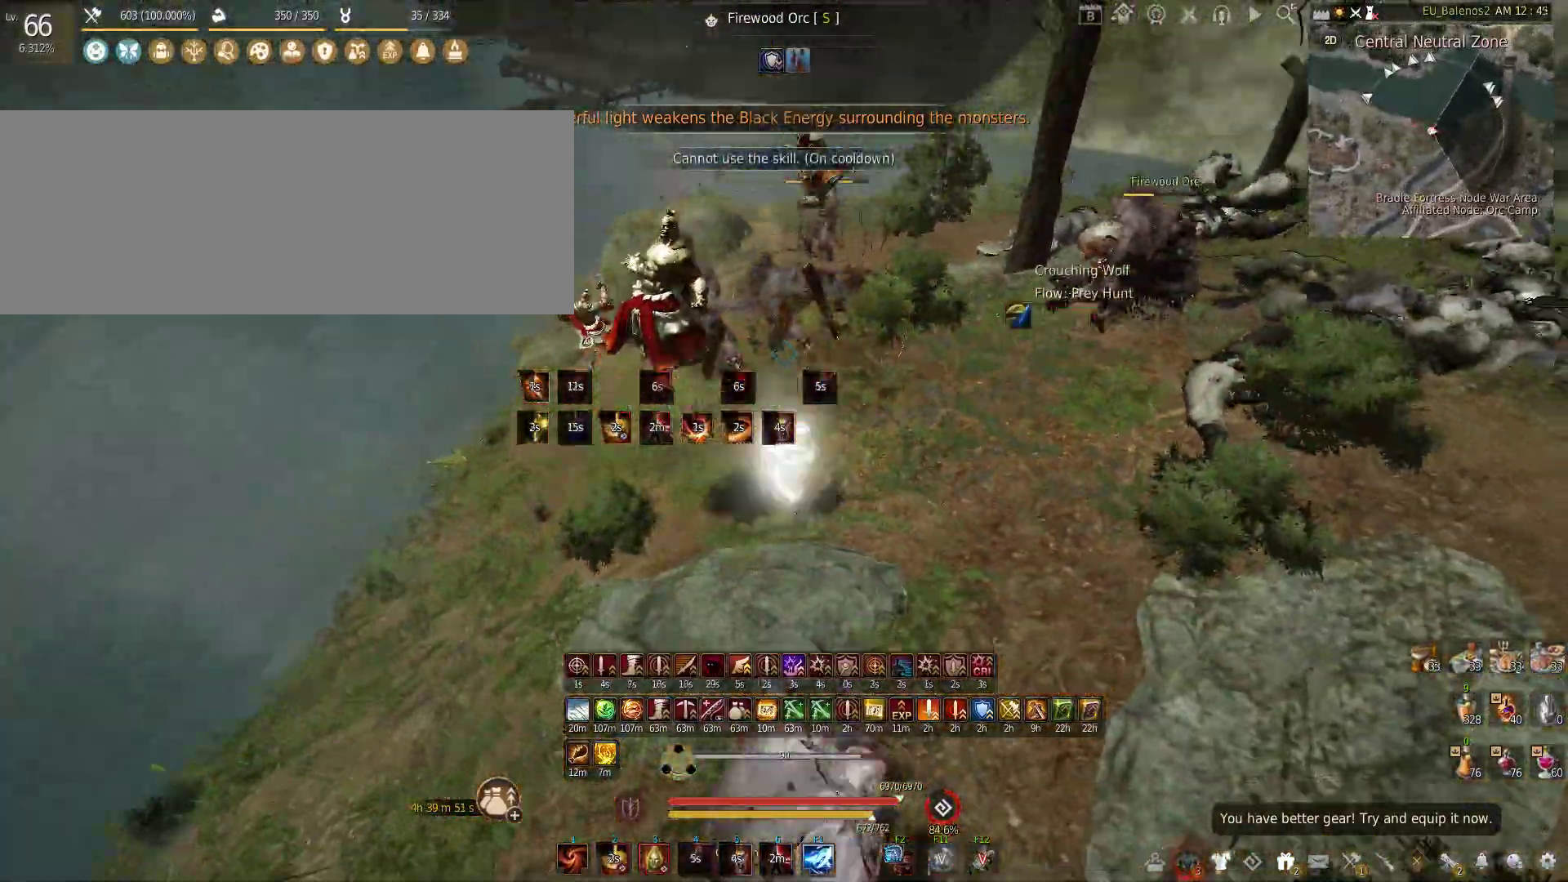
{"keys": ["f", "s"], "mouse": [], "events": [[250, "z", "up"], [266, "shift", "up"], [383, "s", "down"], [450, "f", "down"]]}
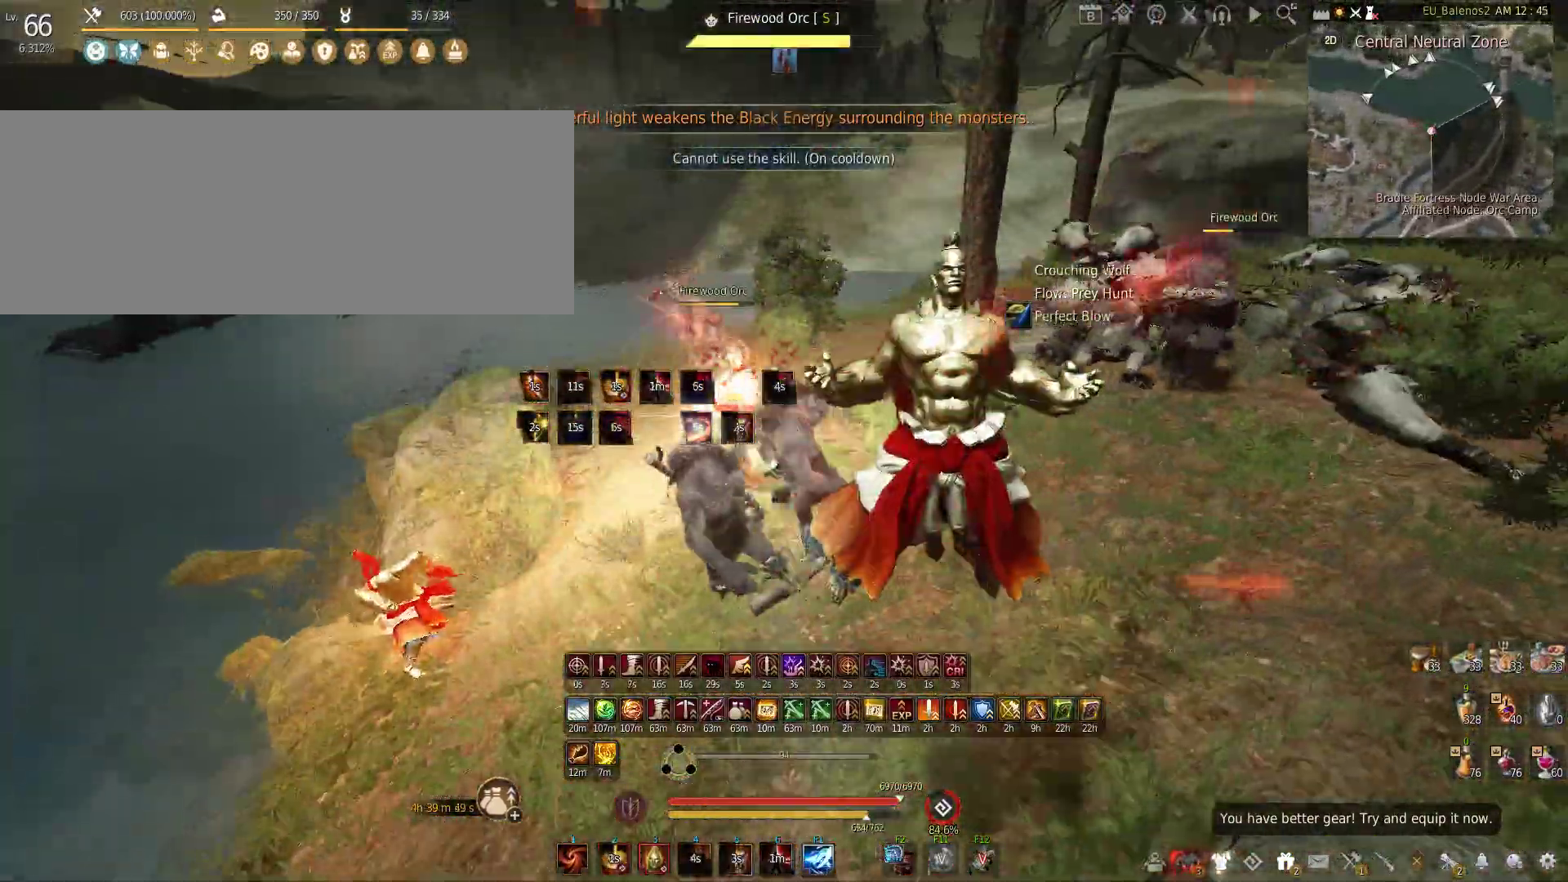
{"keys": ["s"], "mouse": [], "events": [[266, "s", "up"], [300, "f", "up"], [400, "s", "down"]]}